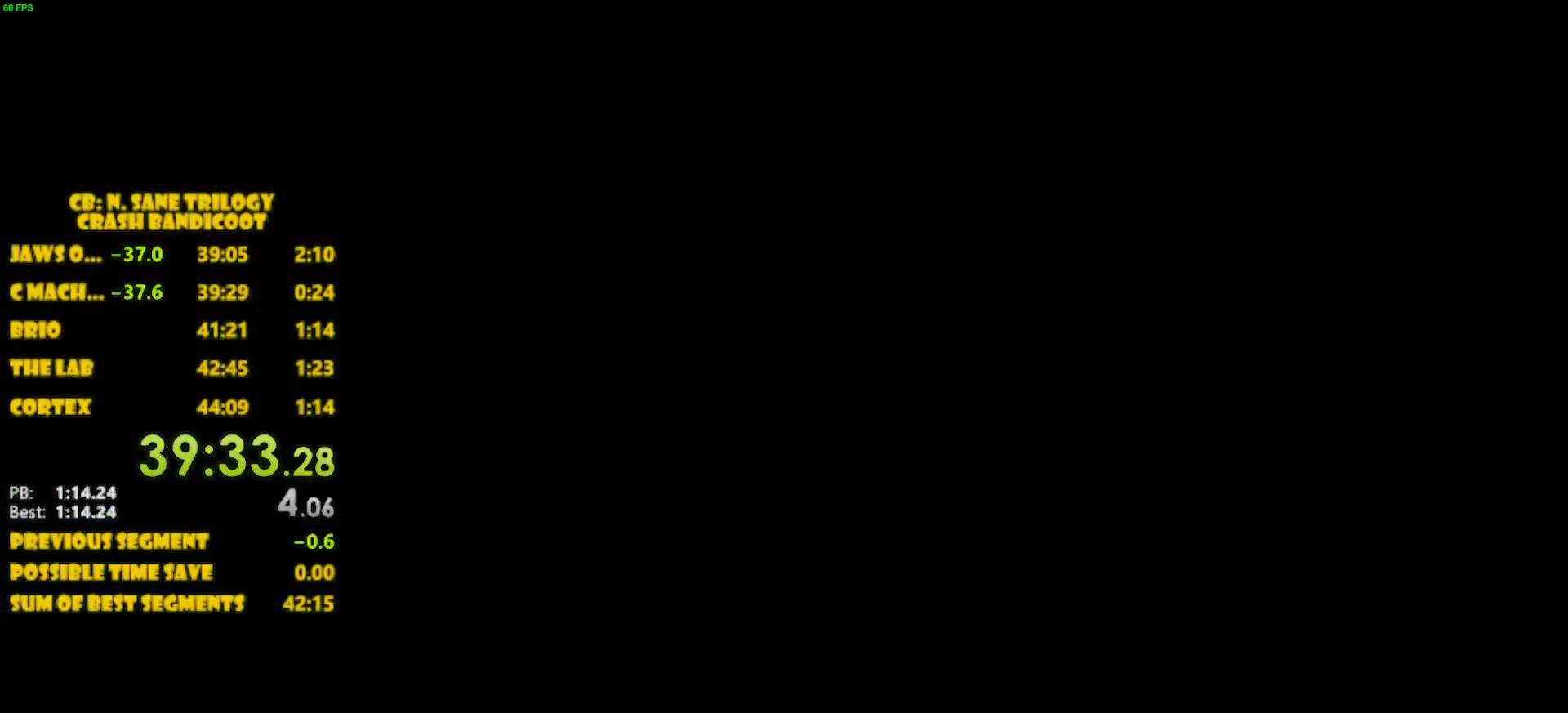
Gameplay with a controller (PlayStation layout); each line is a JSON object with the inputs held at the frame after it. "events" lists button and stick changes between this image and that frame as [ms after this image, input, new state], when the widget could be followed in between. Not read: L3 R3 right_stick.
{"buttons": [], "left_stick": "center", "events": []}
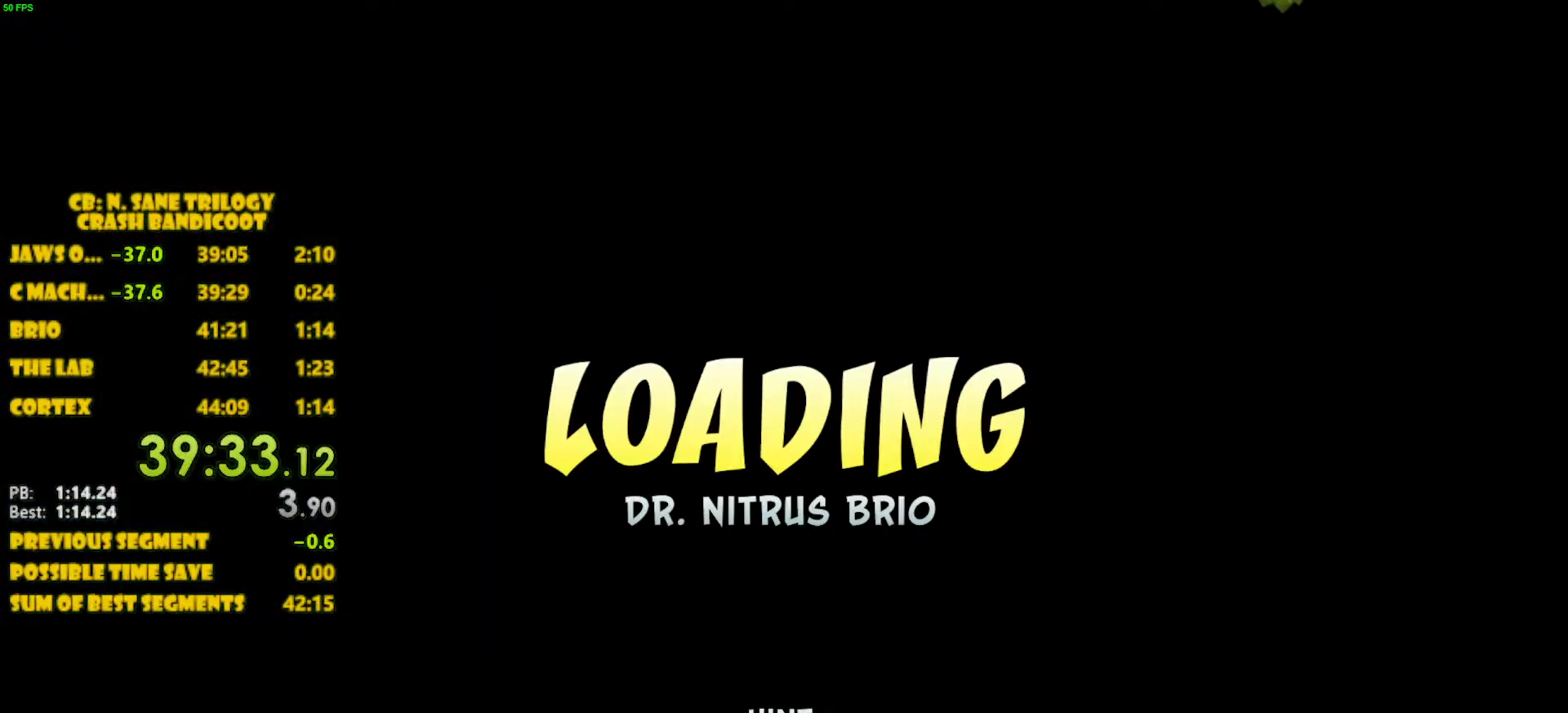
{"buttons": [], "left_stick": "center", "events": []}
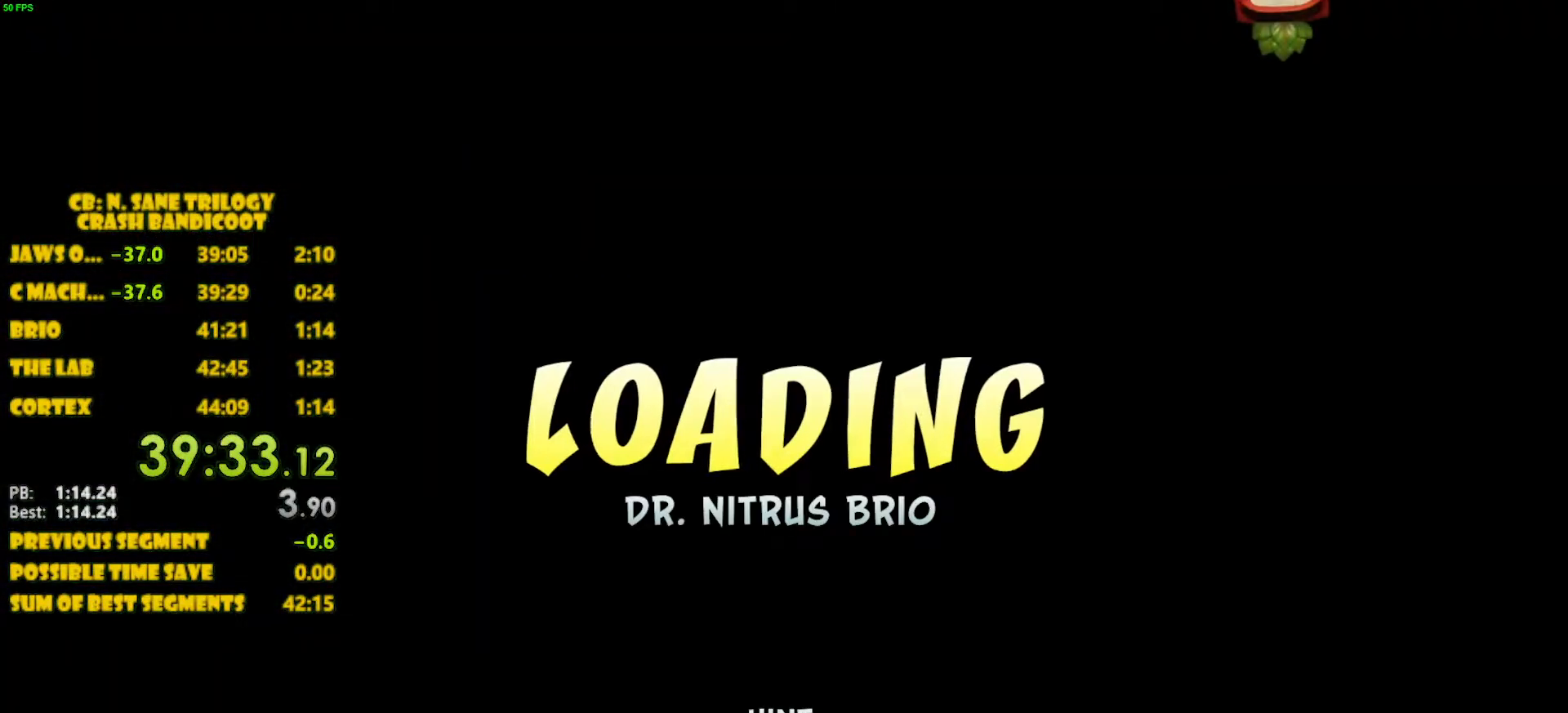
{"buttons": [], "left_stick": "center", "events": []}
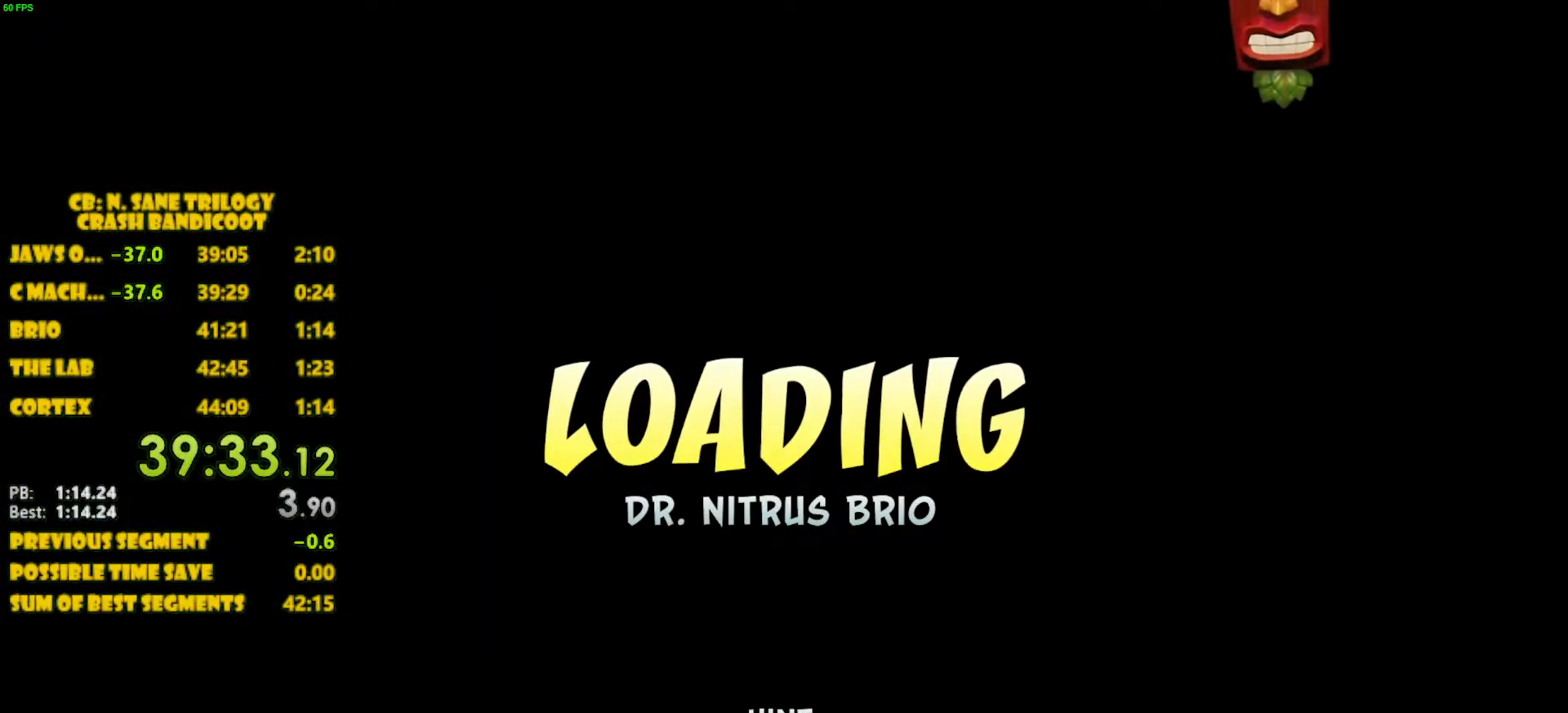
{"buttons": [], "left_stick": "center", "events": []}
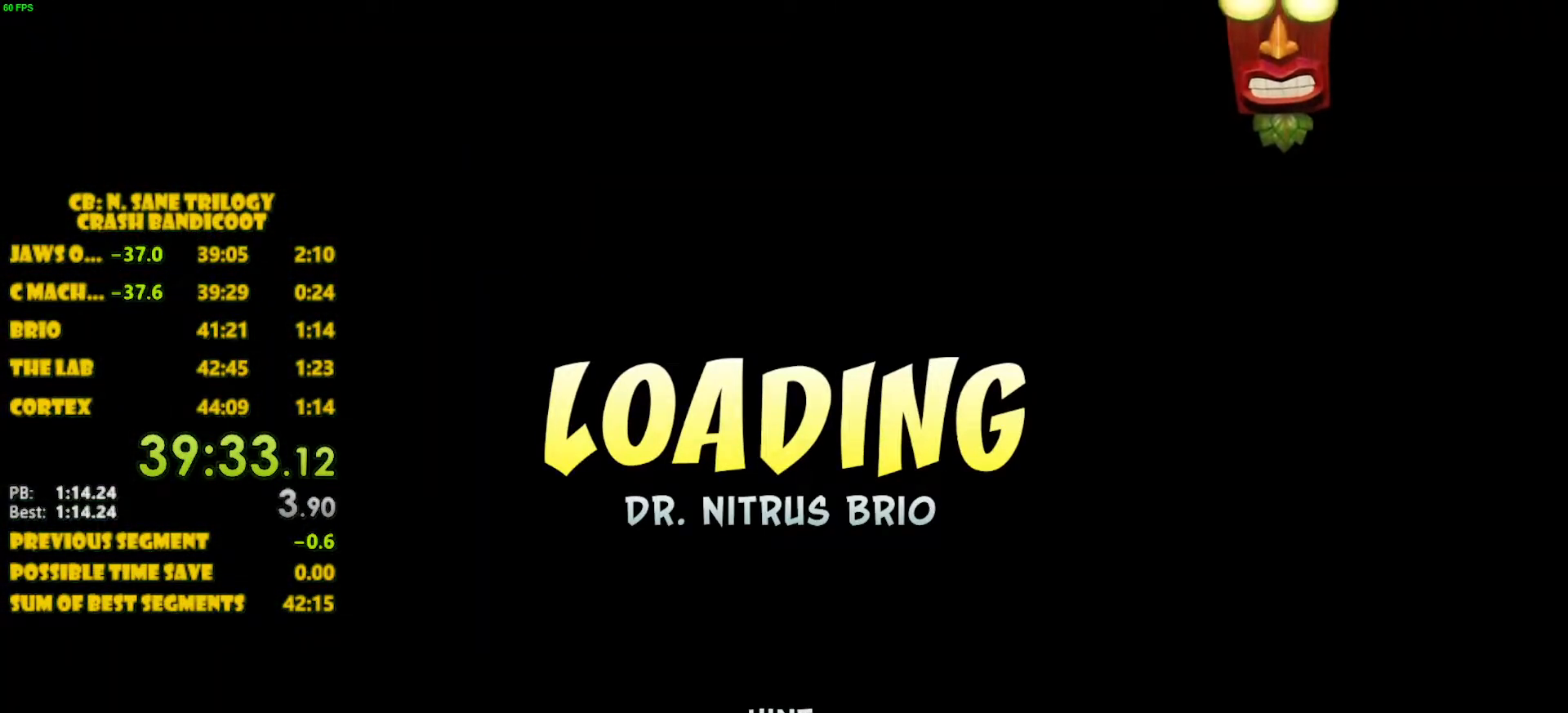
{"buttons": [], "left_stick": "center", "events": []}
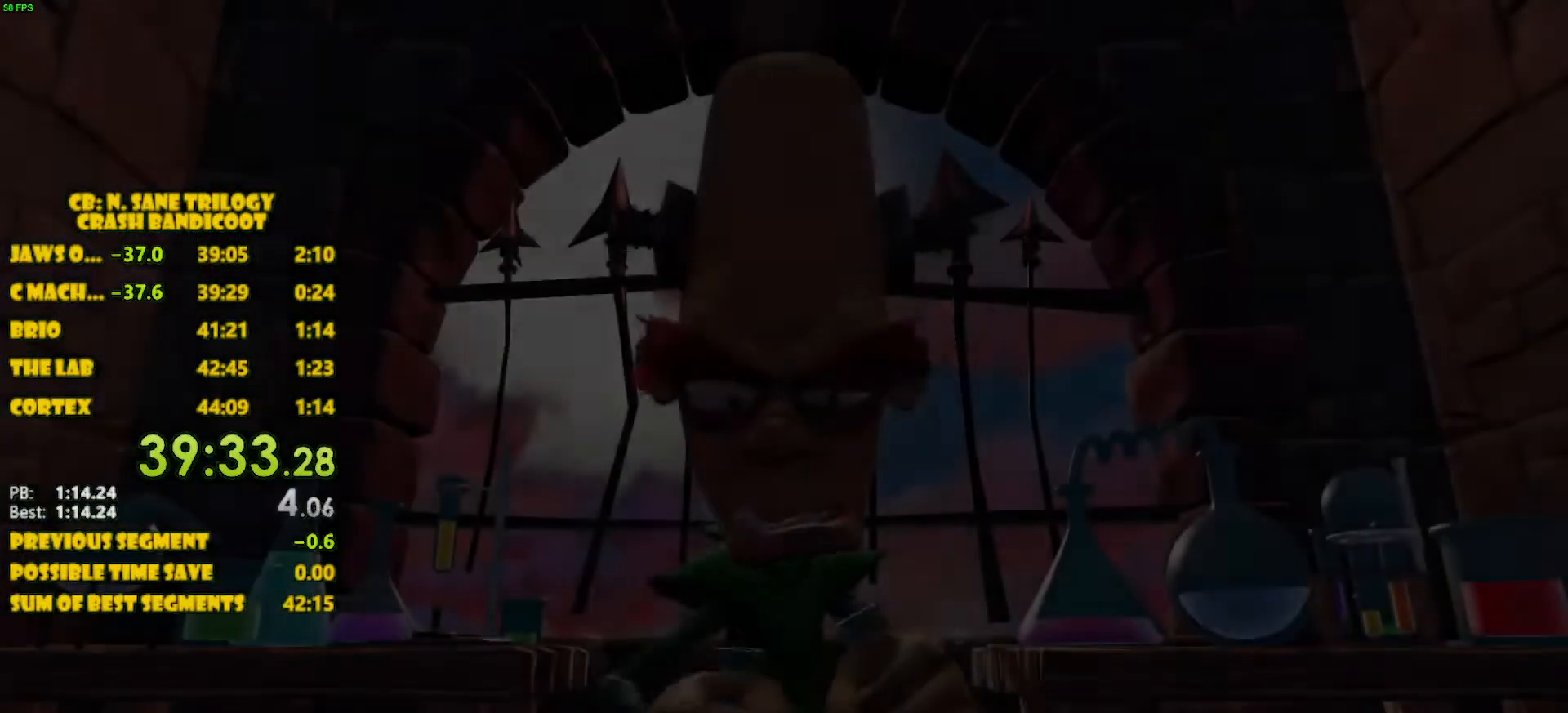
{"buttons": ["CIRCLE"], "left_stick": "center", "events": [[500, "CIRCLE", "down"]]}
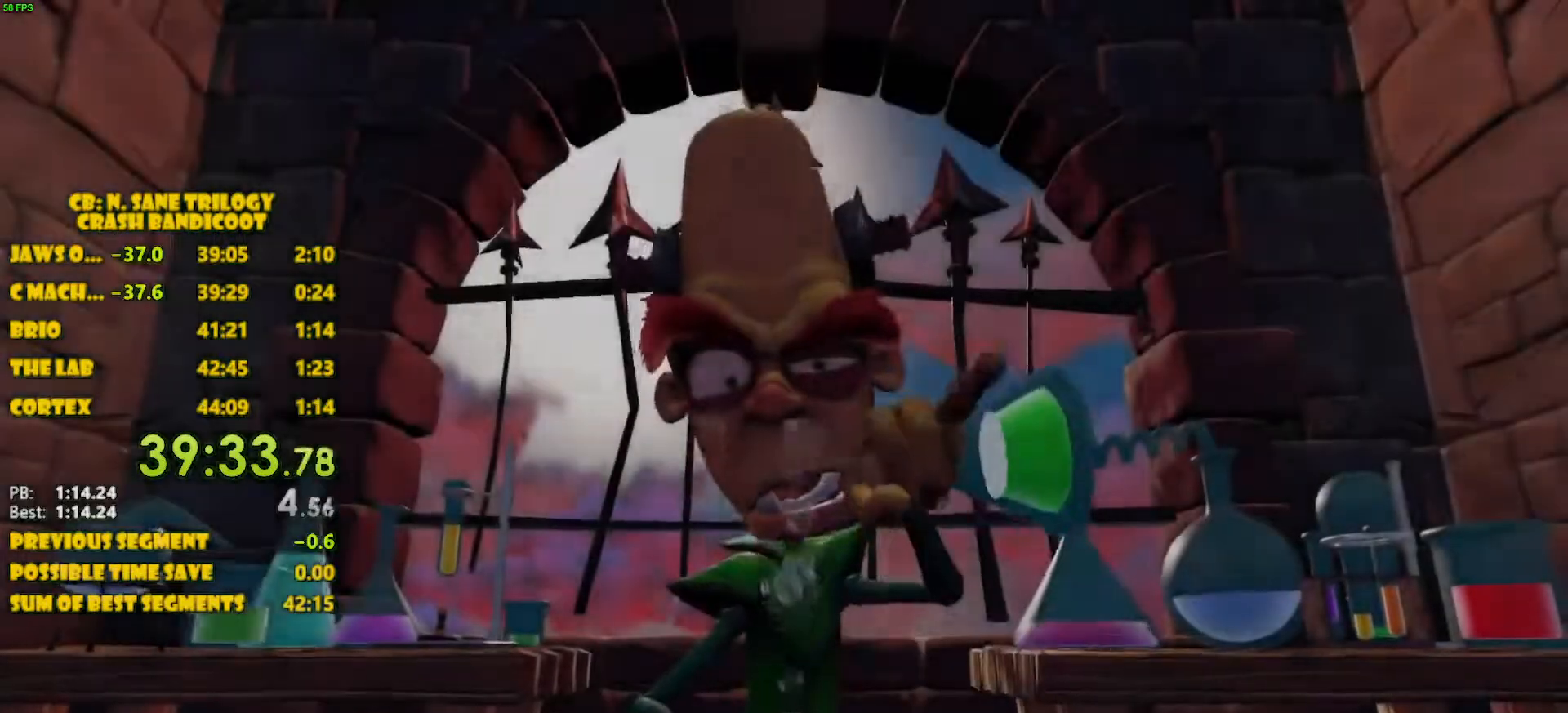
{"buttons": ["CIRCLE", "TRIANGLE"], "left_stick": "center", "events": [[17, "TRIANGLE", "down"], [117, "TRIANGLE", "up"], [167, "TRIANGLE", "down"], [233, "TRIANGLE", "up"], [333, "TRIANGLE", "down"], [367, "TRIANGLE", "up"], [450, "TRIANGLE", "down"]]}
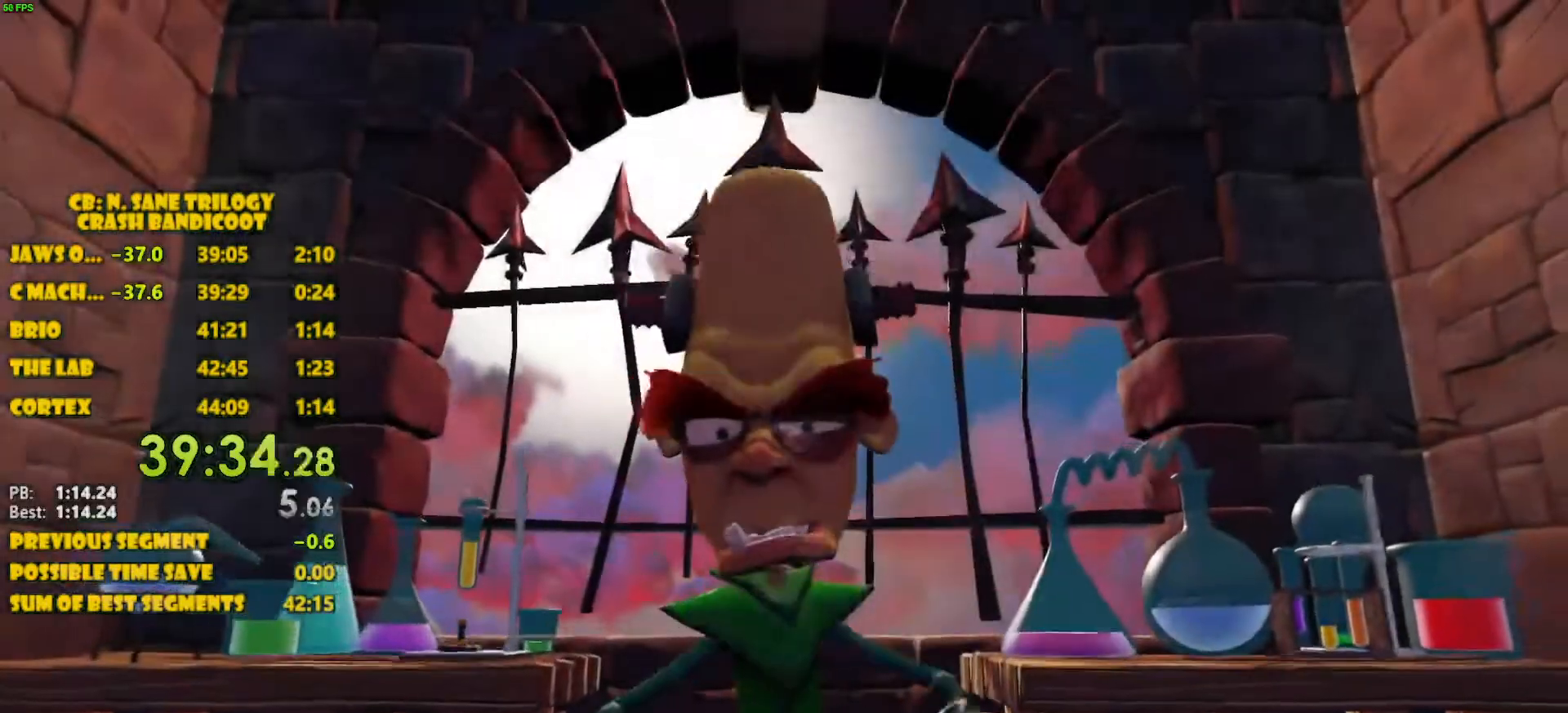
{"buttons": ["CIRCLE", "TRIANGLE"], "left_stick": "center", "events": [[33, "CIRCLE", "up"], [33, "TRIANGLE", "up"], [50, "CIRCLE", "down"], [100, "TRIANGLE", "down"], [150, "TRIANGLE", "up"], [217, "TRIANGLE", "down"], [300, "TRIANGLE", "up"], [367, "TRIANGLE", "down"], [417, "TRIANGLE", "up"], [483, "TRIANGLE", "down"]]}
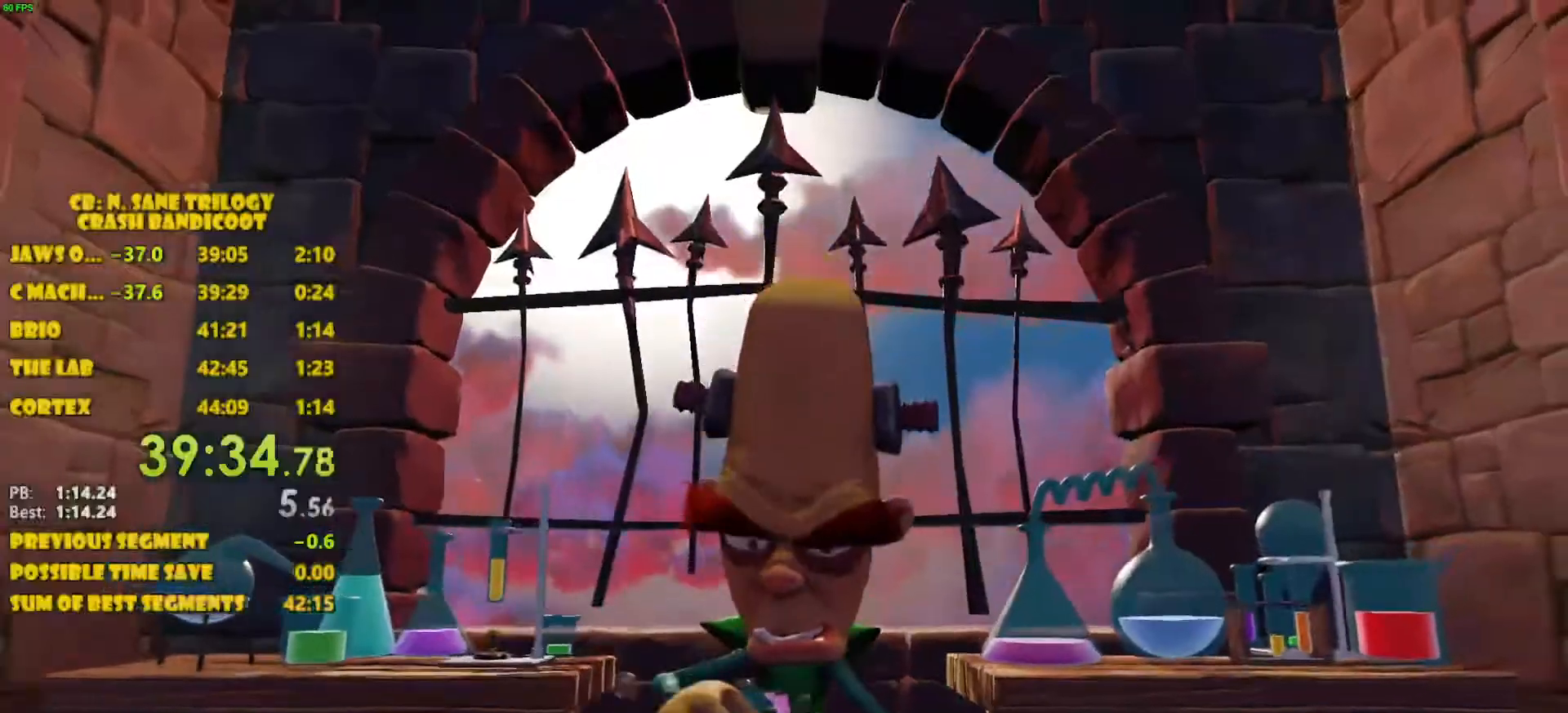
{"buttons": ["CIRCLE"], "left_stick": "center", "events": [[50, "TRIANGLE", "up"], [100, "TRIANGLE", "down"], [150, "TRIANGLE", "up"], [217, "TRIANGLE", "down"], [283, "TRIANGLE", "up"], [333, "TRIANGLE", "down"], [400, "TRIANGLE", "up"], [467, "TRIANGLE", "down"], [500, "TRIANGLE", "up"]]}
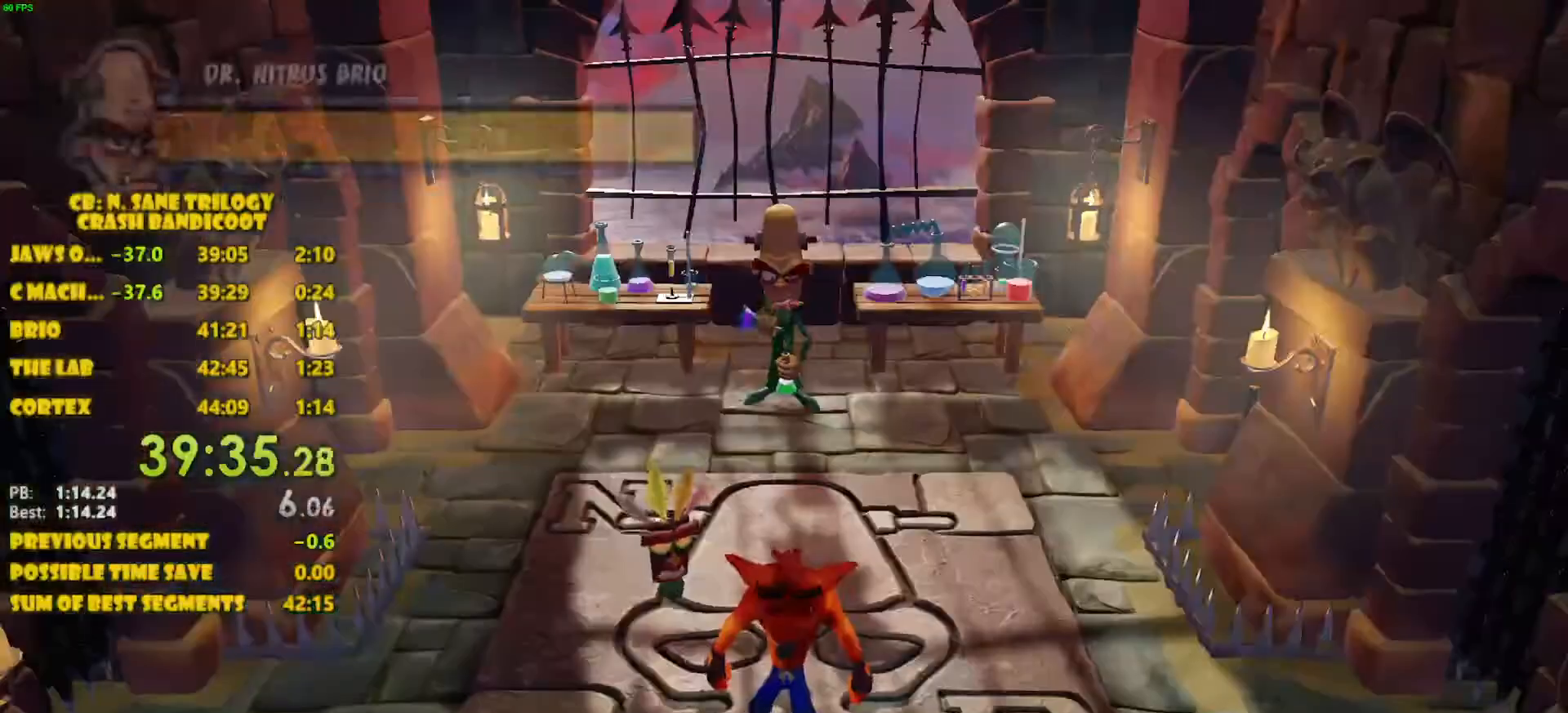
{"buttons": ["DPAD_UP", "DPAD_RIGHT"], "left_stick": "center", "events": [[50, "TRIANGLE", "down"], [200, "DPAD_RIGHT", "down"], [200, "DPAD_UP", "down"], [200, "TRIANGLE", "up"], [333, "CIRCLE", "up"]]}
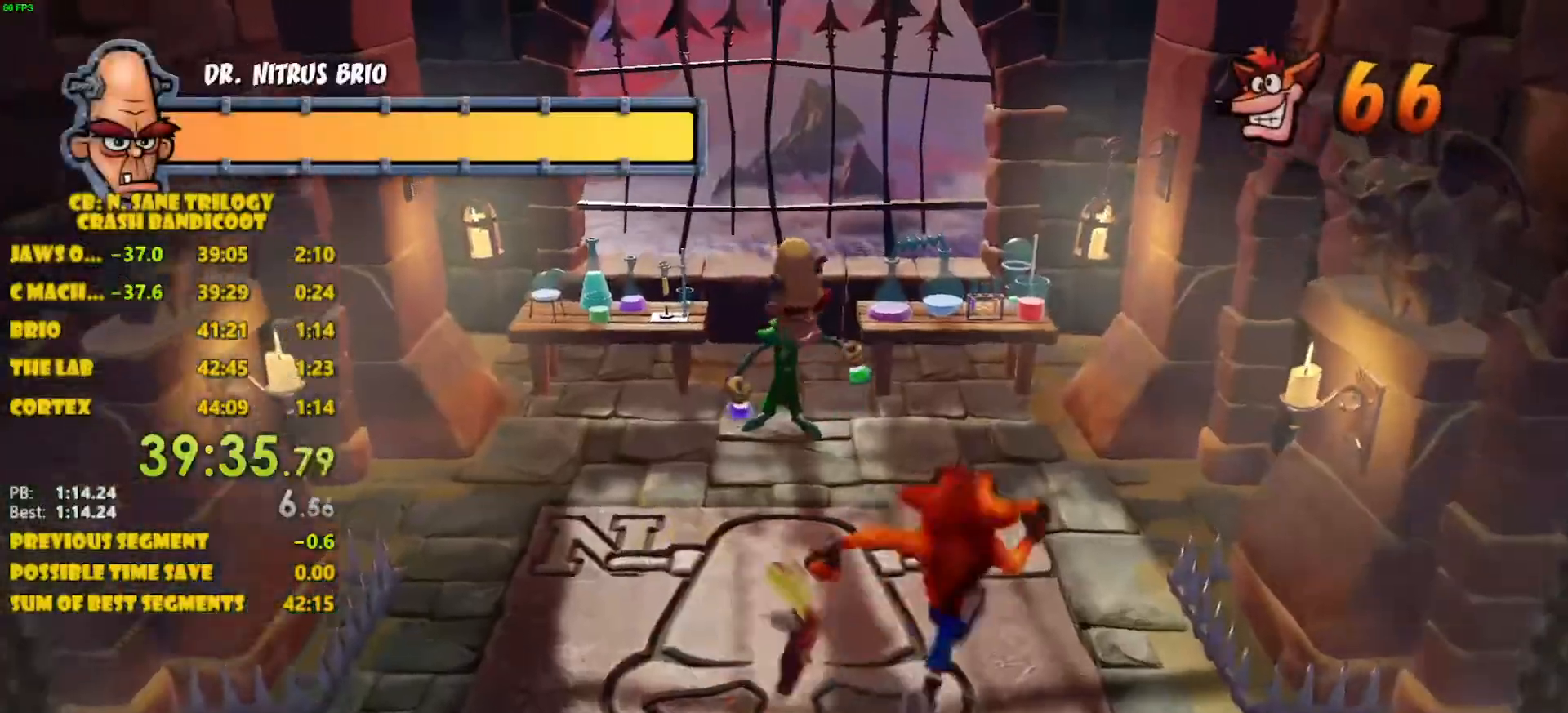
{"buttons": ["DPAD_UP"], "left_stick": "center", "events": [[233, "DPAD_RIGHT", "up"]]}
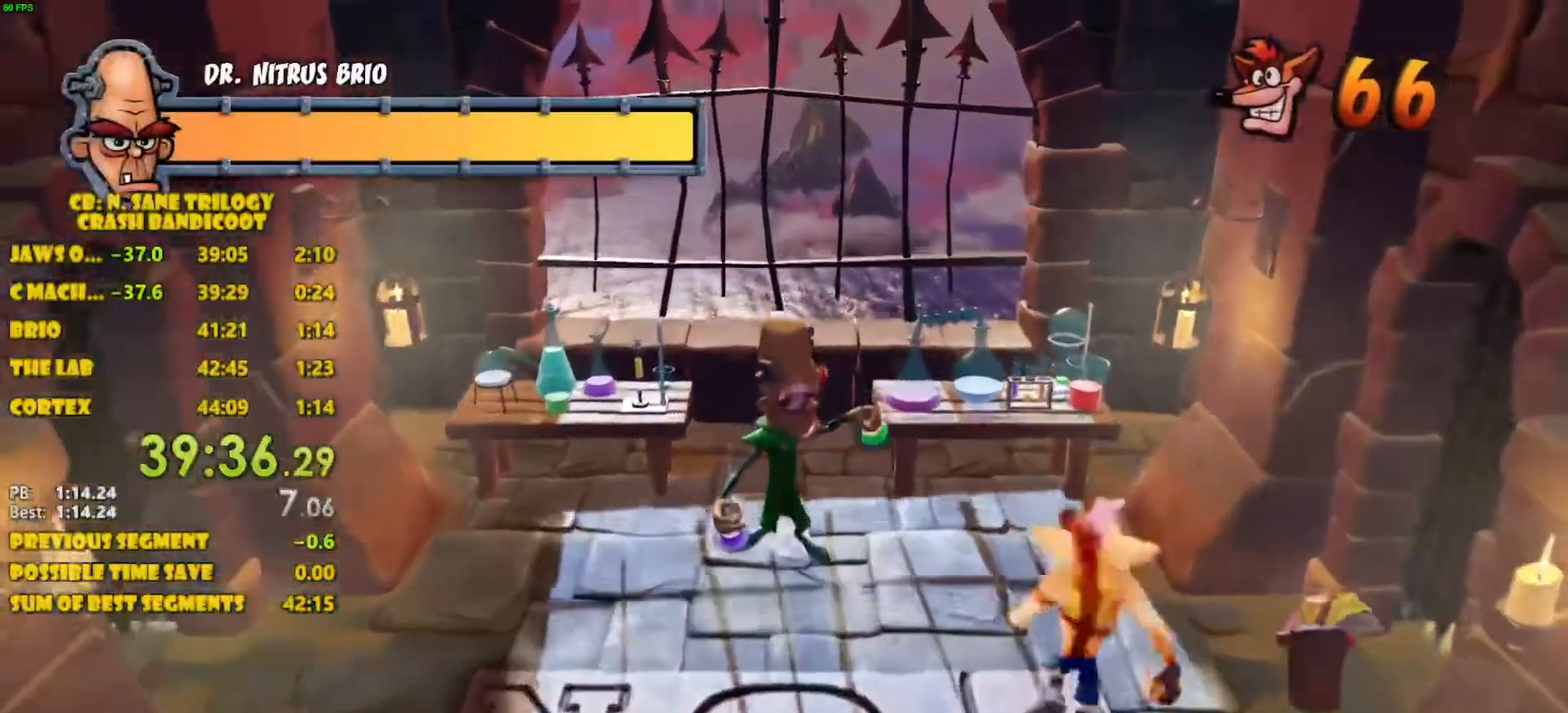
{"buttons": [], "left_stick": "center", "events": [[50, "DPAD_RIGHT", "down"], [217, "DPAD_RIGHT", "up"], [367, "DPAD_RIGHT", "down"], [467, "DPAD_RIGHT", "up"], [483, "DPAD_UP", "up"]]}
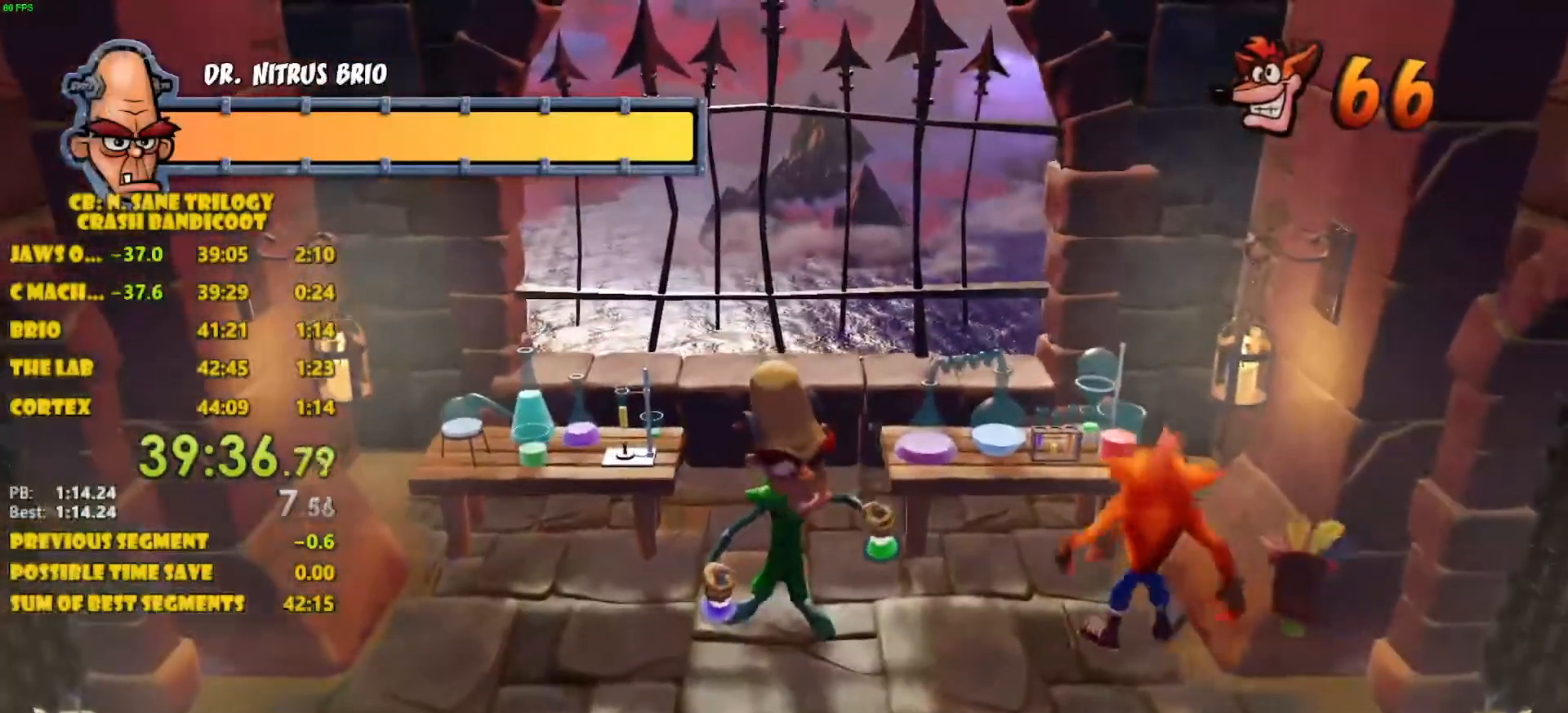
{"buttons": [], "left_stick": "center", "events": []}
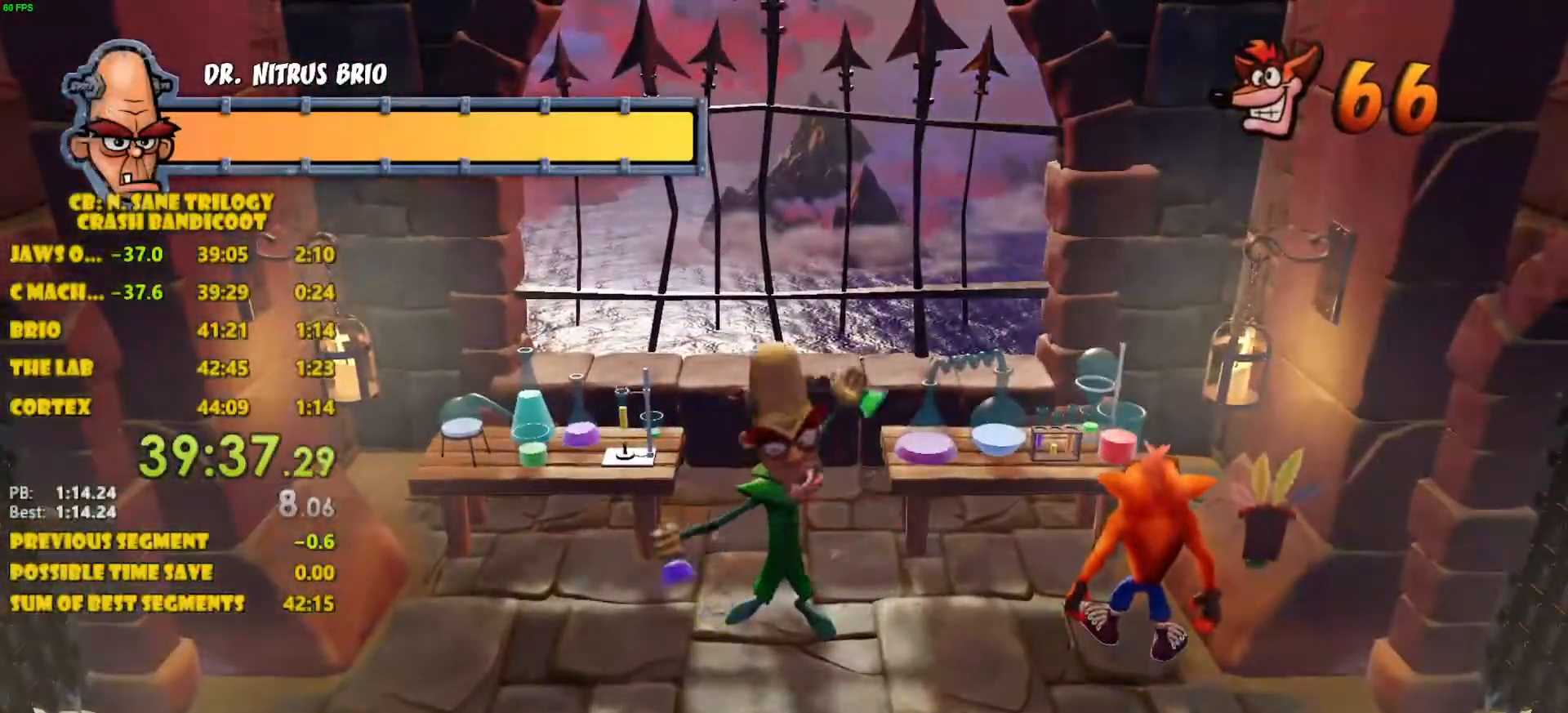
{"buttons": ["DPAD_DOWN"], "left_stick": "center", "events": [[450, "DPAD_DOWN", "down"]]}
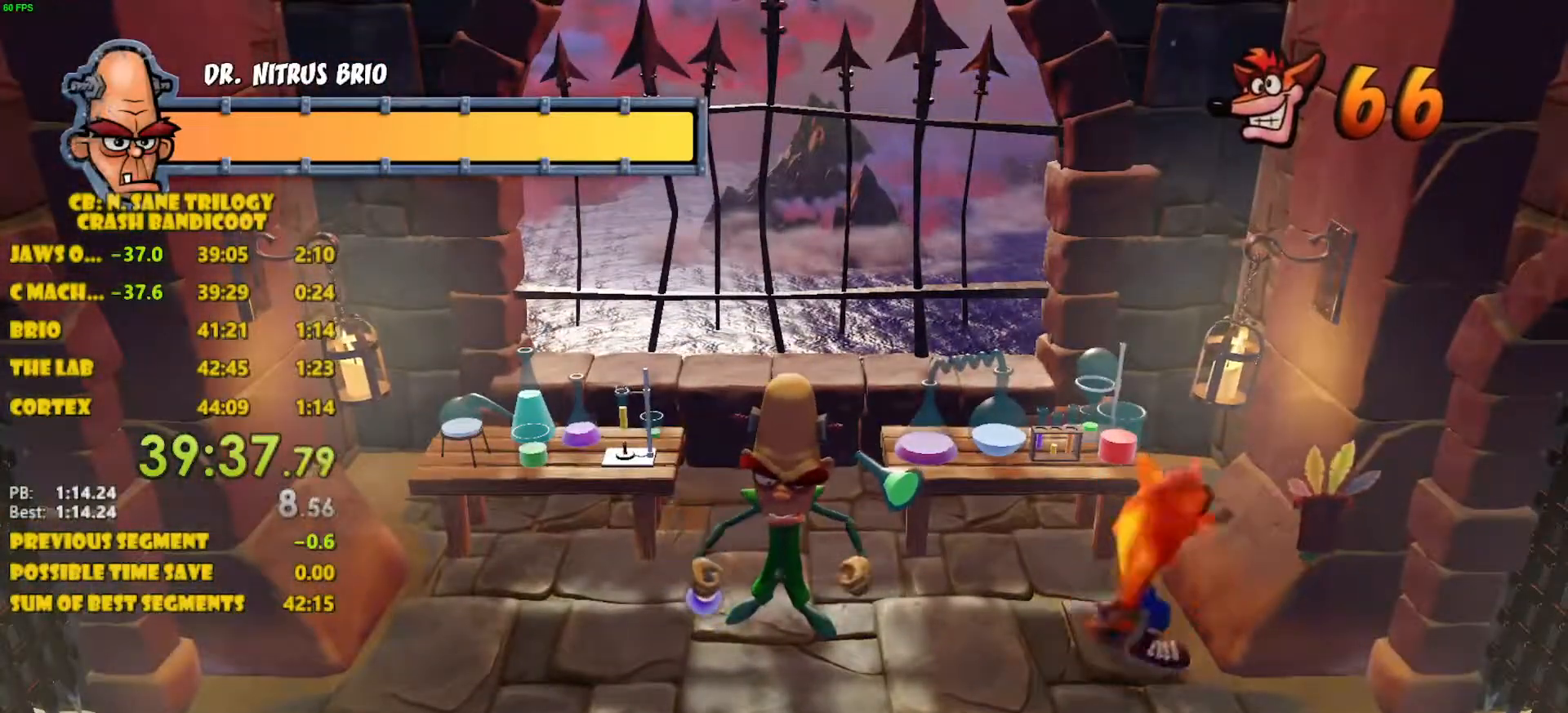
{"buttons": ["CROSS", "DPAD_LEFT"], "left_stick": "center", "events": [[317, "DPAD_LEFT", "down"], [333, "CROSS", "down"], [383, "DPAD_DOWN", "up"]]}
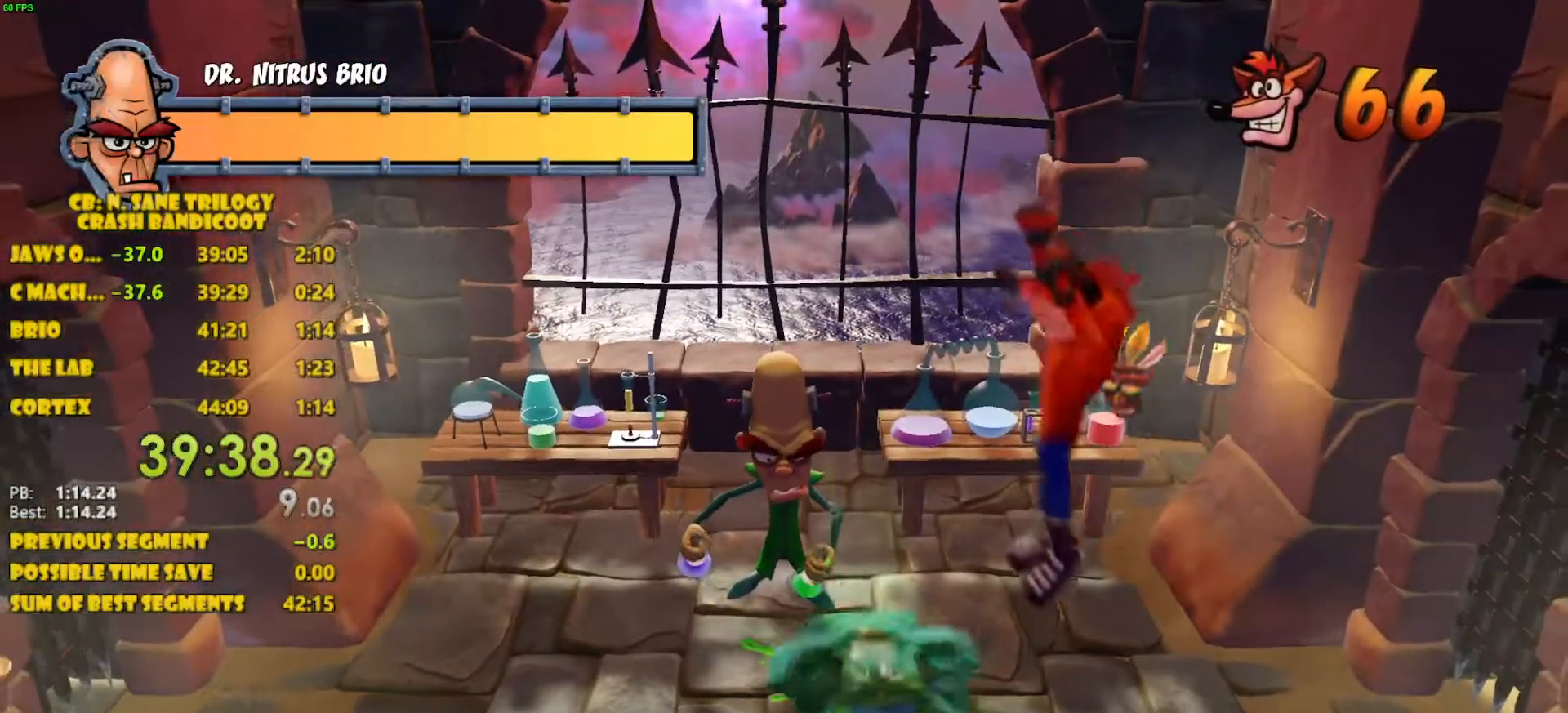
{"buttons": ["CROSS", "DPAD_DOWN", "DPAD_RIGHT"], "left_stick": "center", "events": [[50, "DPAD_UP", "down"], [100, "CROSS", "up"], [167, "DPAD_UP", "up"], [200, "DPAD_LEFT", "up"], [400, "DPAD_RIGHT", "down"], [467, "DPAD_DOWN", "down"], [500, "CROSS", "down"]]}
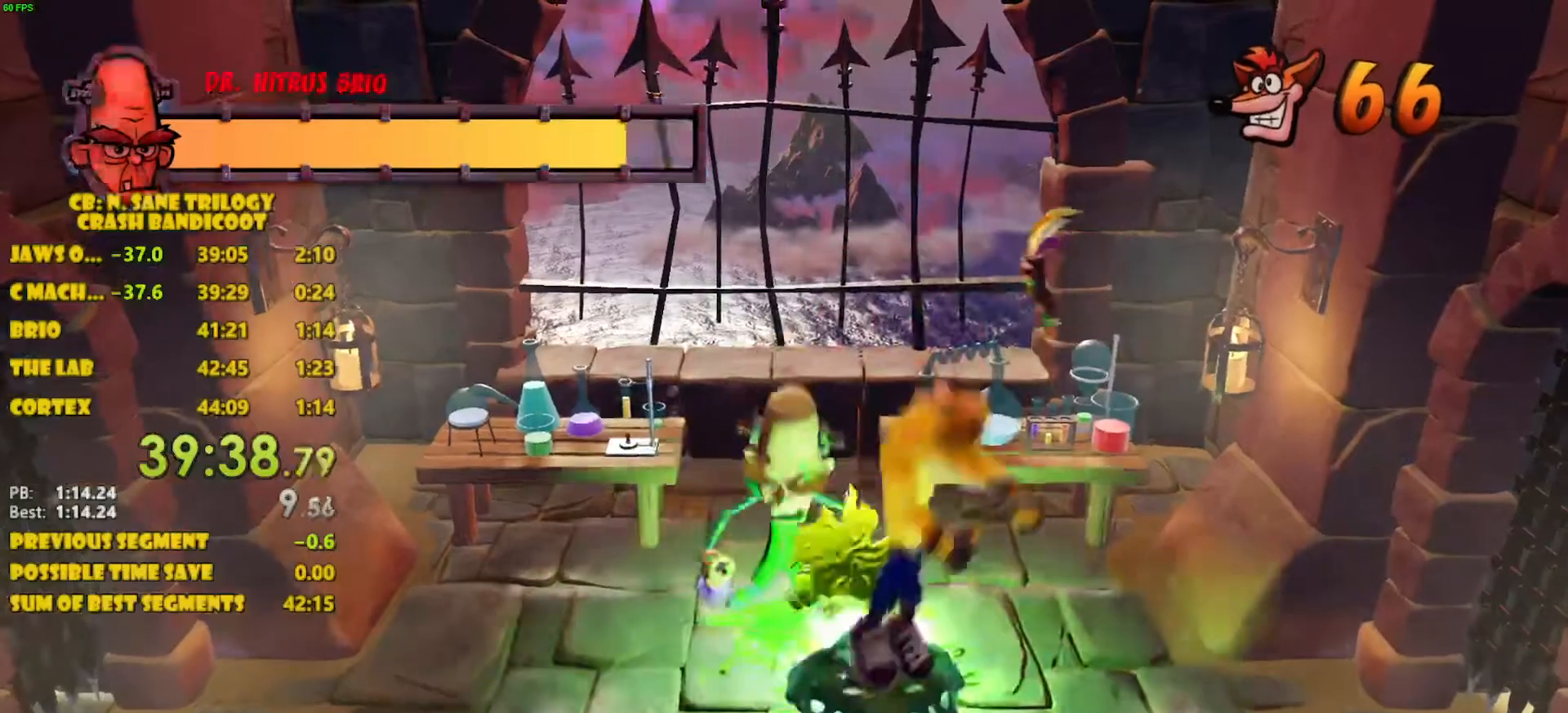
{"buttons": ["DPAD_UP", "DPAD_RIGHT"], "left_stick": "center", "events": [[67, "DPAD_DOWN", "up"], [83, "CROSS", "up"], [350, "DPAD_UP", "down"]]}
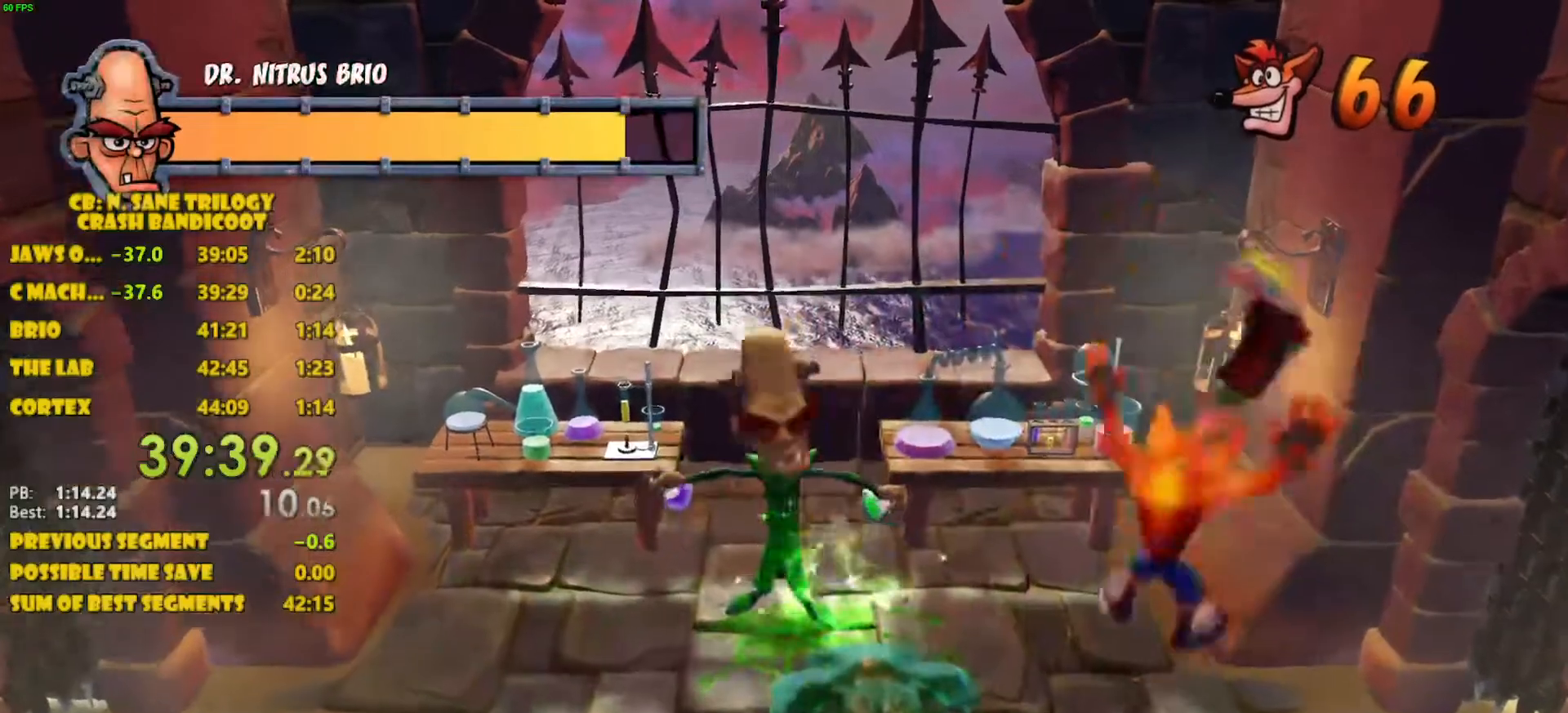
{"buttons": [], "left_stick": "center", "events": [[333, "DPAD_UP", "up"], [383, "DPAD_RIGHT", "up"]]}
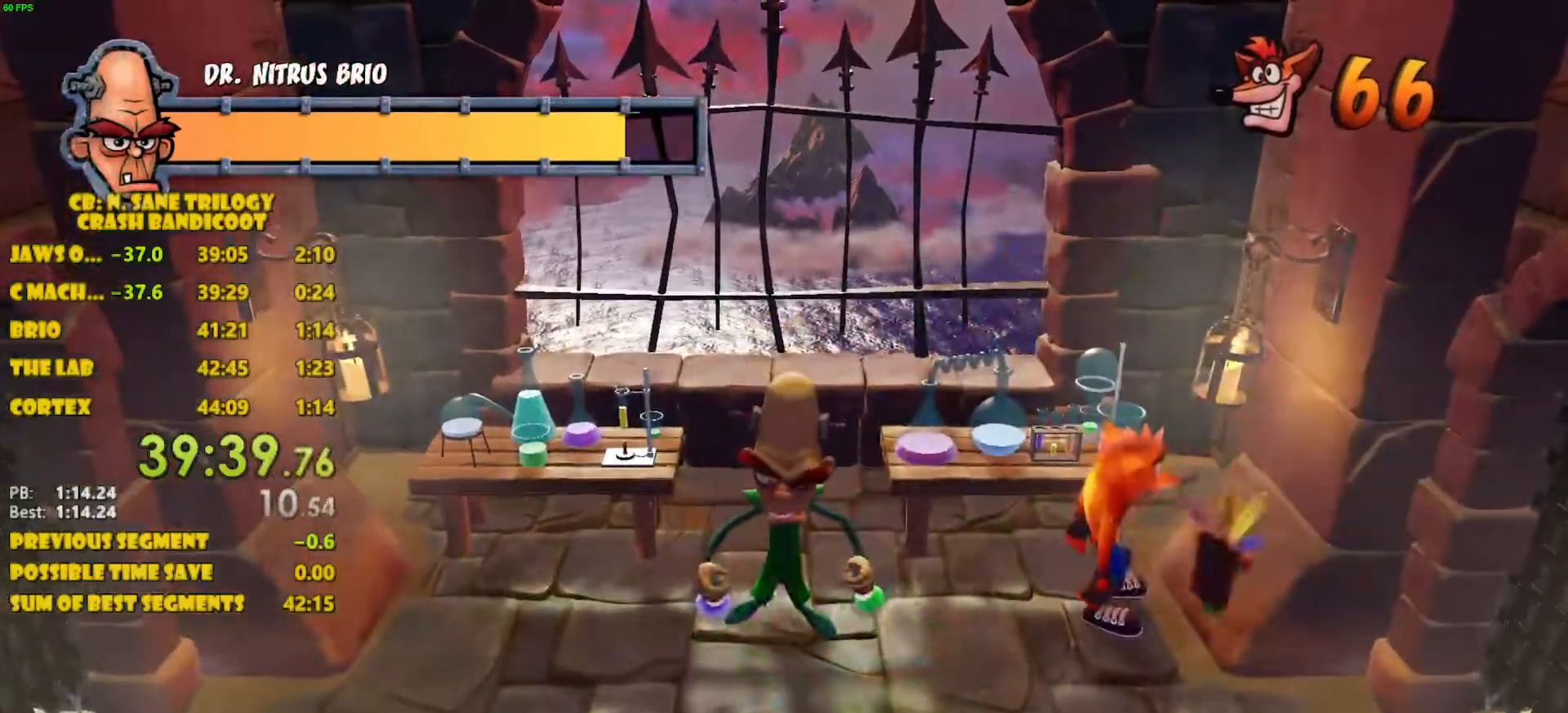
{"buttons": [], "left_stick": "center", "events": []}
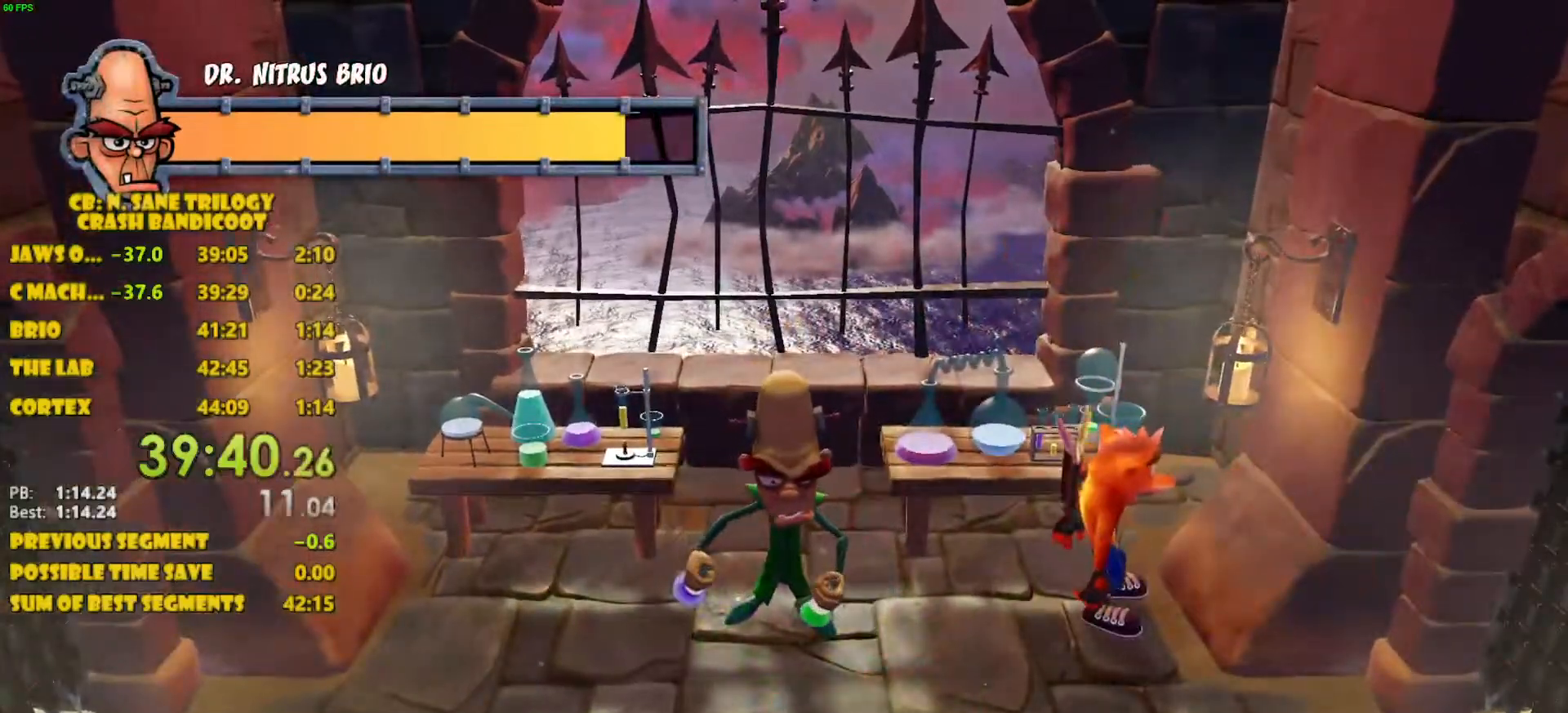
{"buttons": [], "left_stick": "center", "events": []}
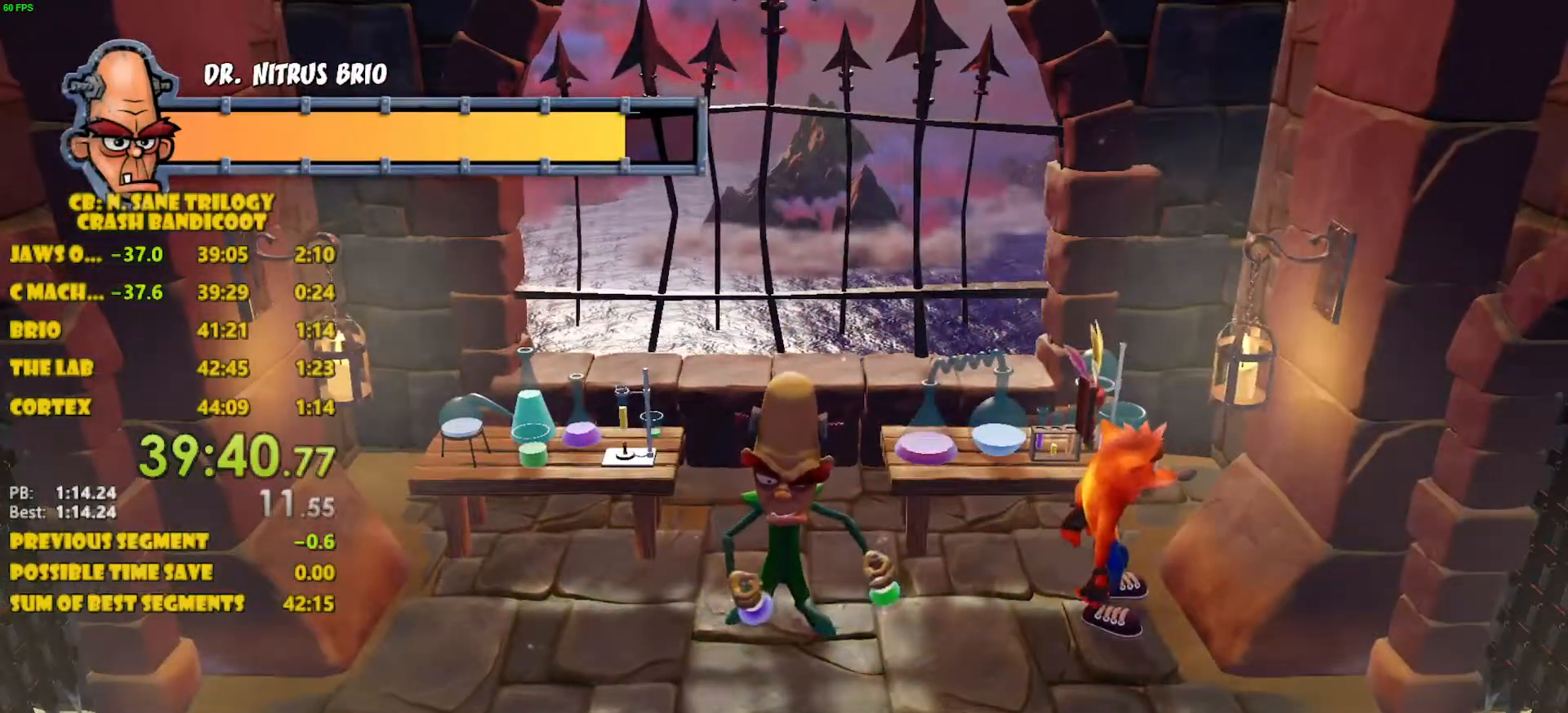
{"buttons": [], "left_stick": "center", "events": []}
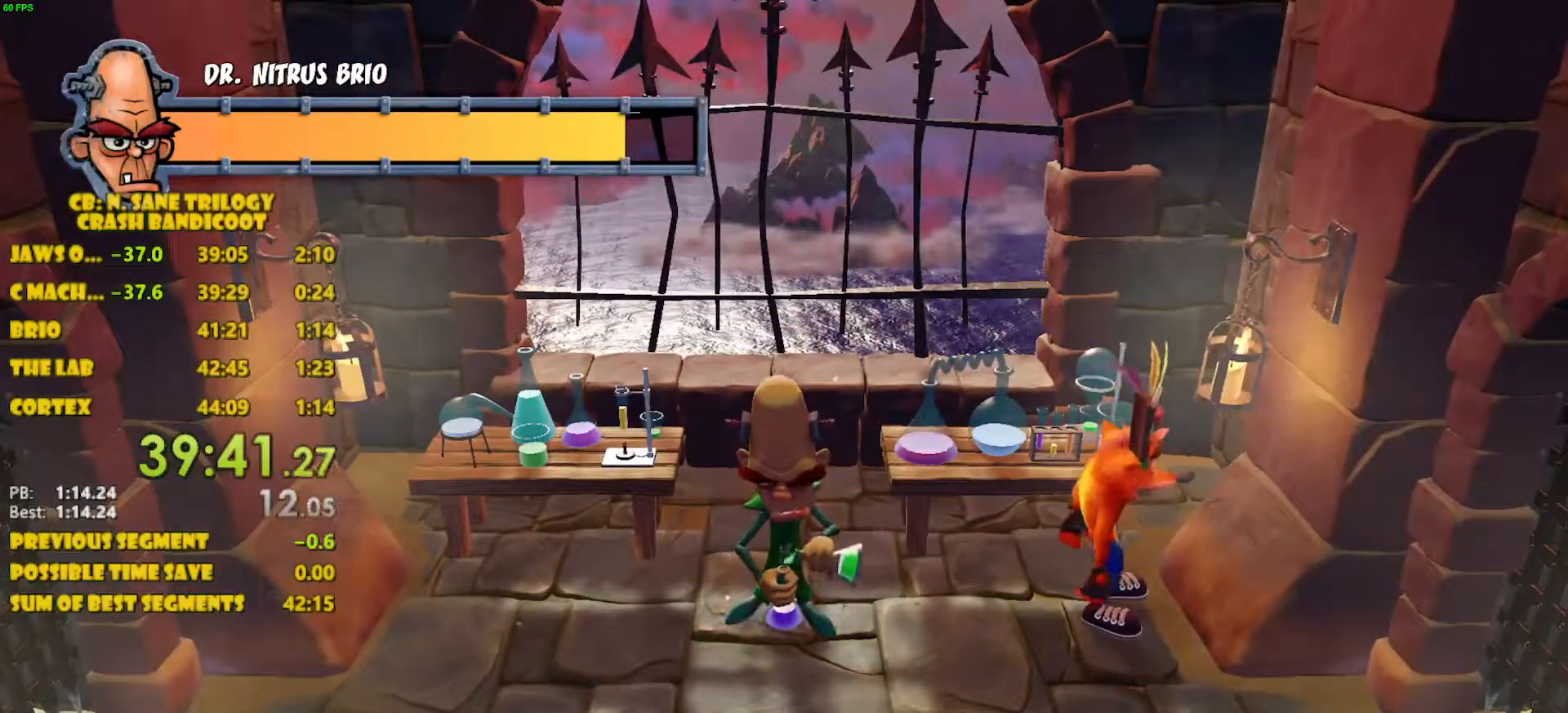
{"buttons": [], "left_stick": "center", "events": []}
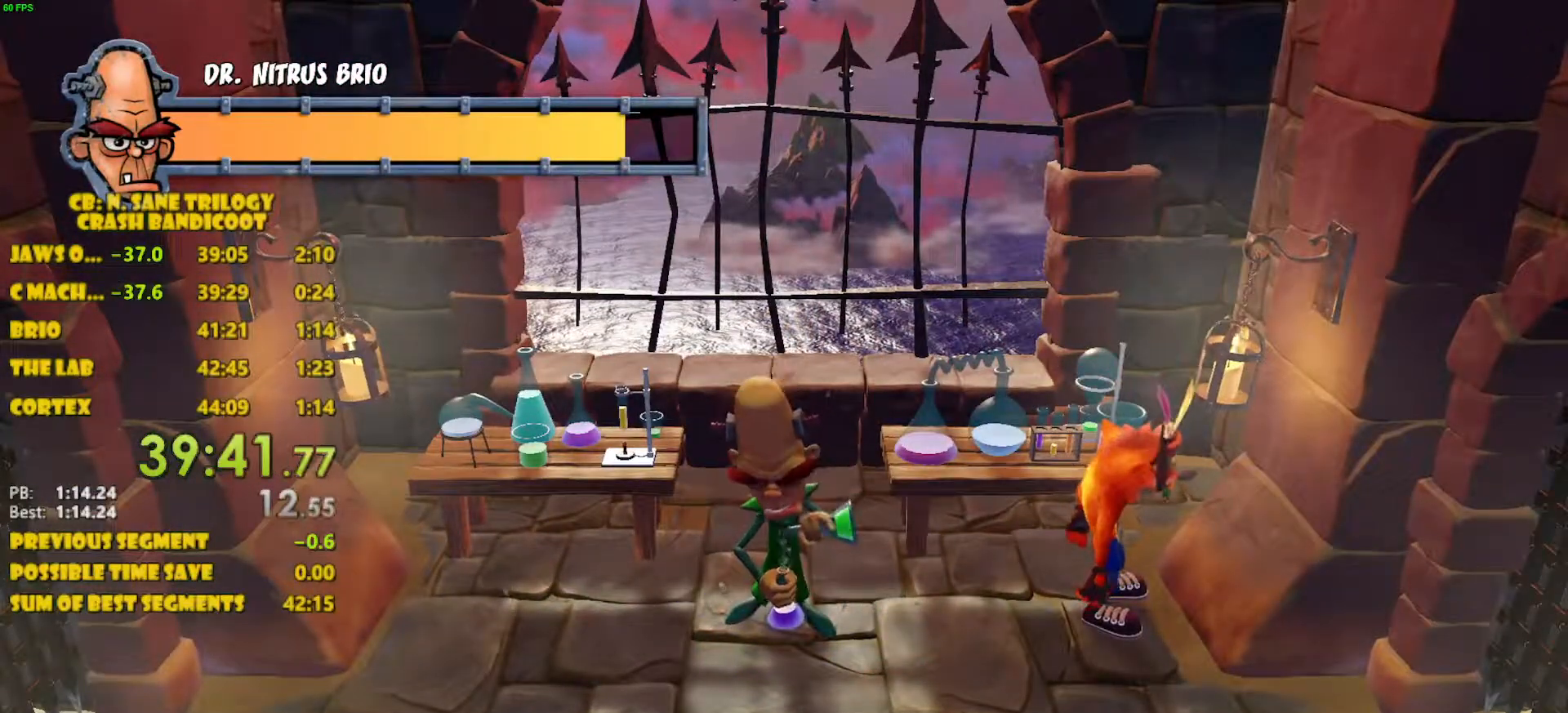
{"buttons": [], "left_stick": "center", "events": []}
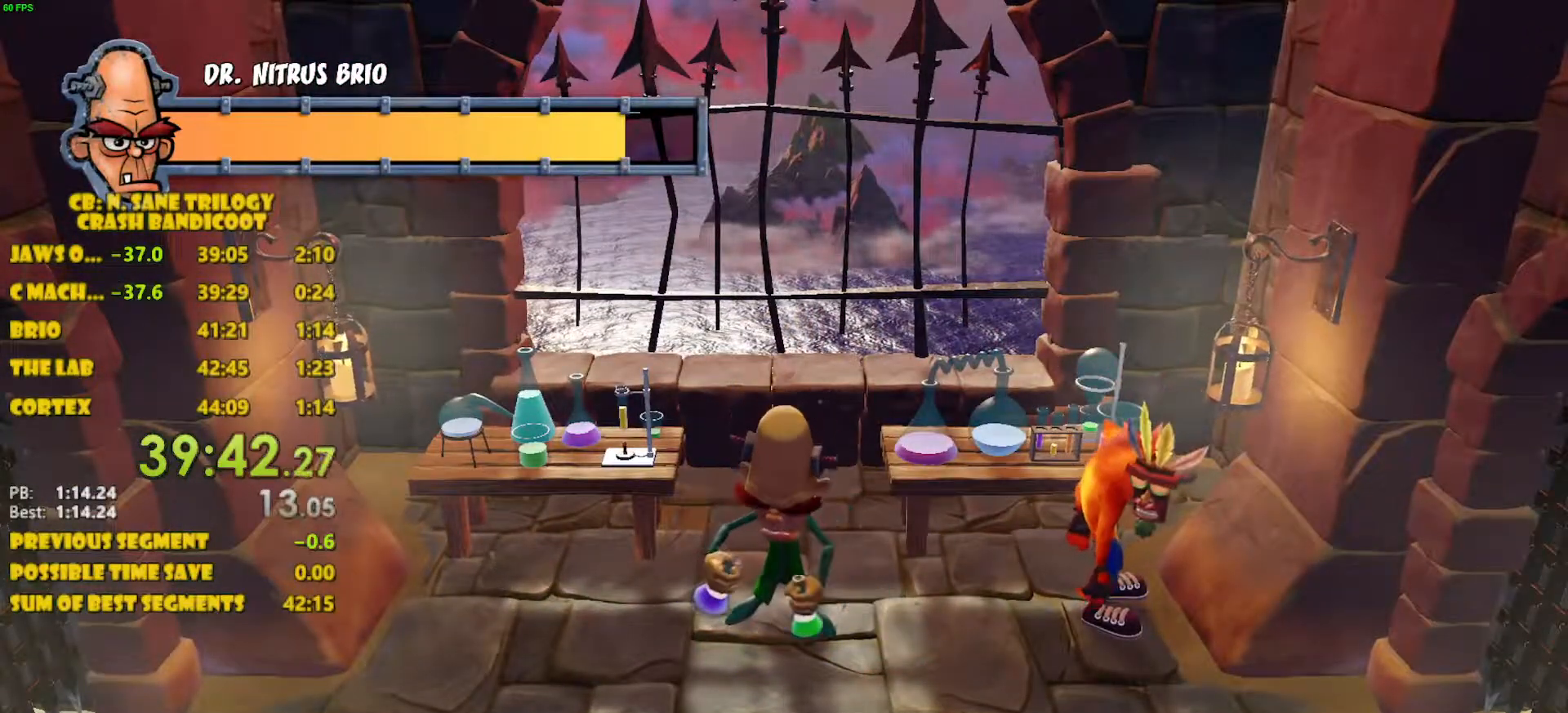
{"buttons": [], "left_stick": "center", "events": []}
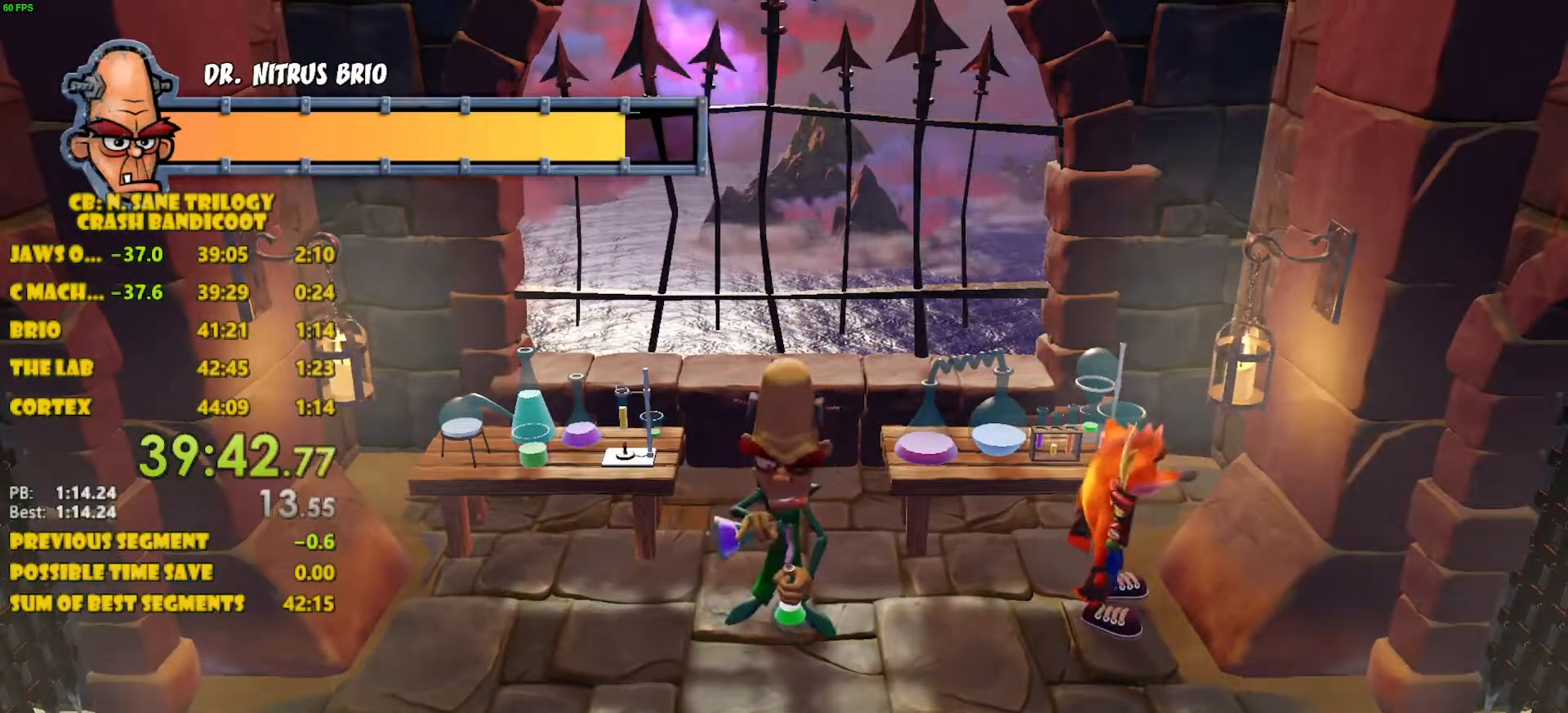
{"buttons": [], "left_stick": "center", "events": []}
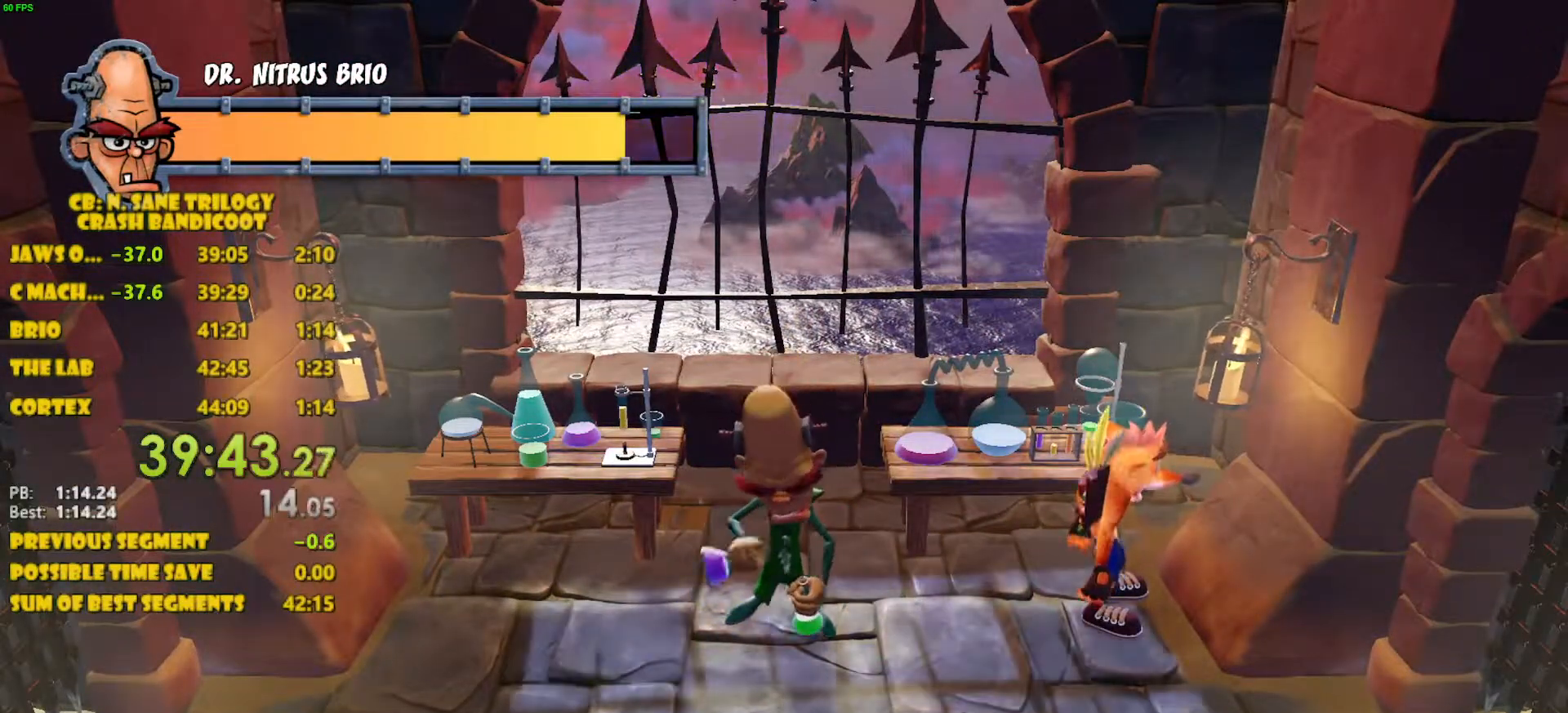
{"buttons": [], "left_stick": "center", "events": []}
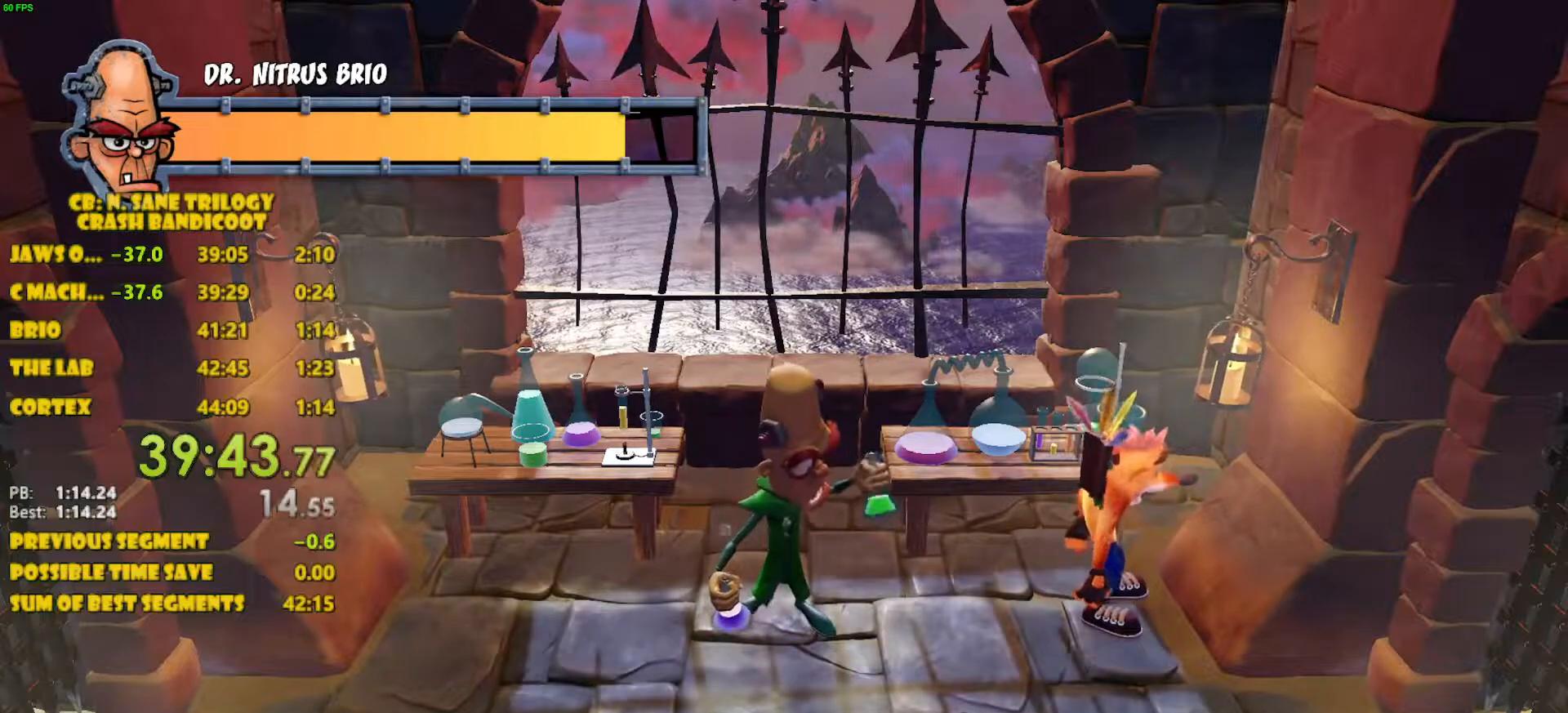
{"buttons": [], "left_stick": "center", "events": []}
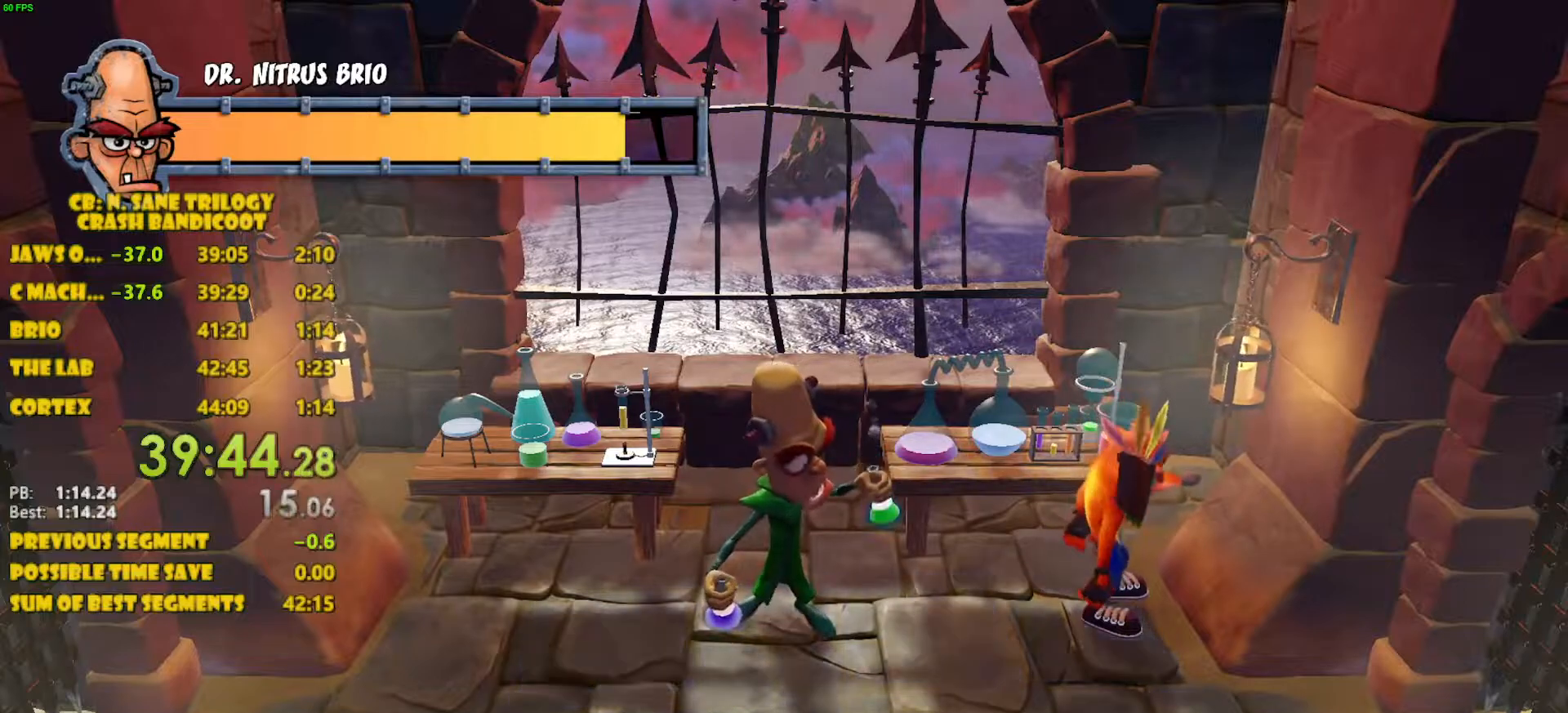
{"buttons": ["CROSS", "DPAD_DOWN"], "left_stick": "center", "events": [[233, "DPAD_DOWN", "down"], [400, "CROSS", "down"]]}
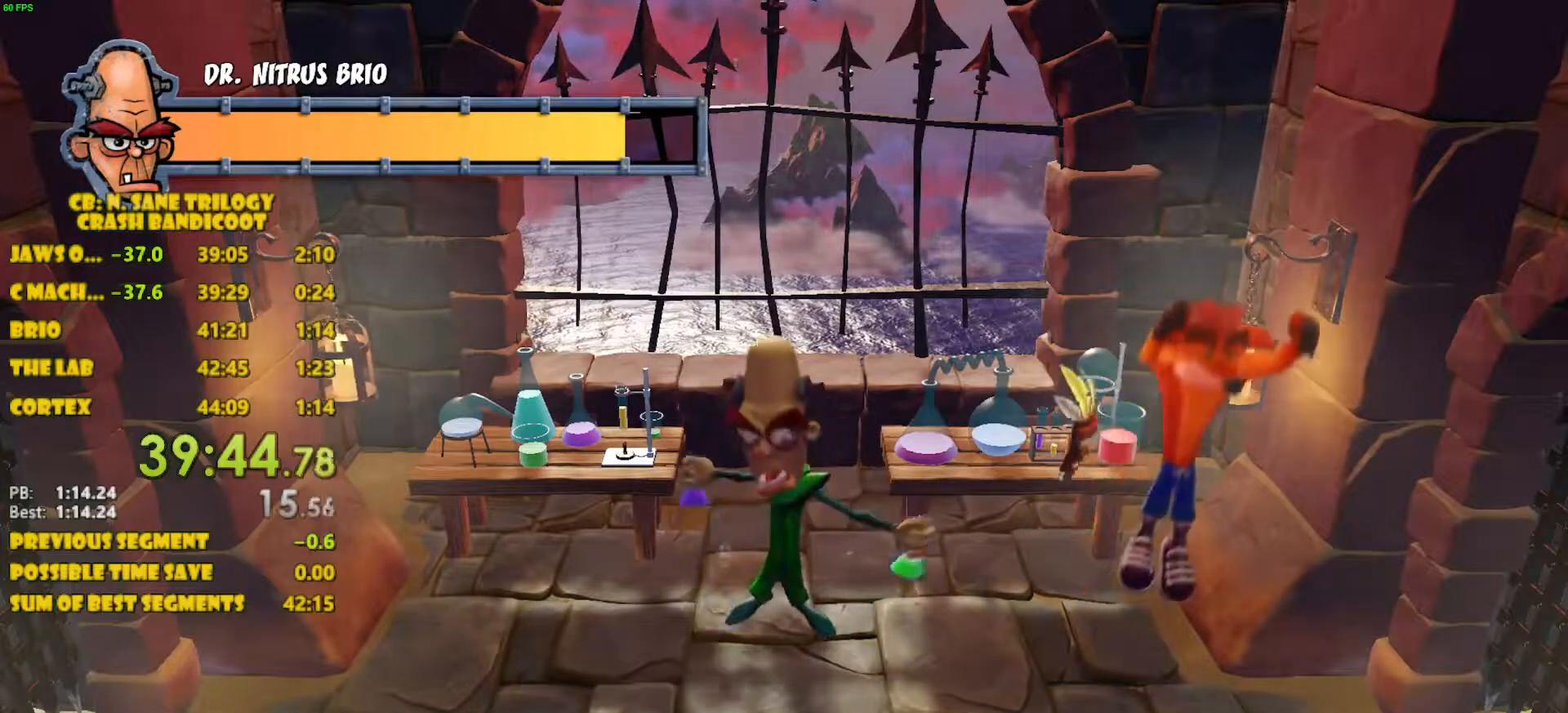
{"buttons": ["DPAD_UP", "DPAD_LEFT"], "left_stick": "center", "events": [[200, "DPAD_LEFT", "down"], [367, "DPAD_DOWN", "up"], [450, "CROSS", "up"], [450, "DPAD_UP", "down"]]}
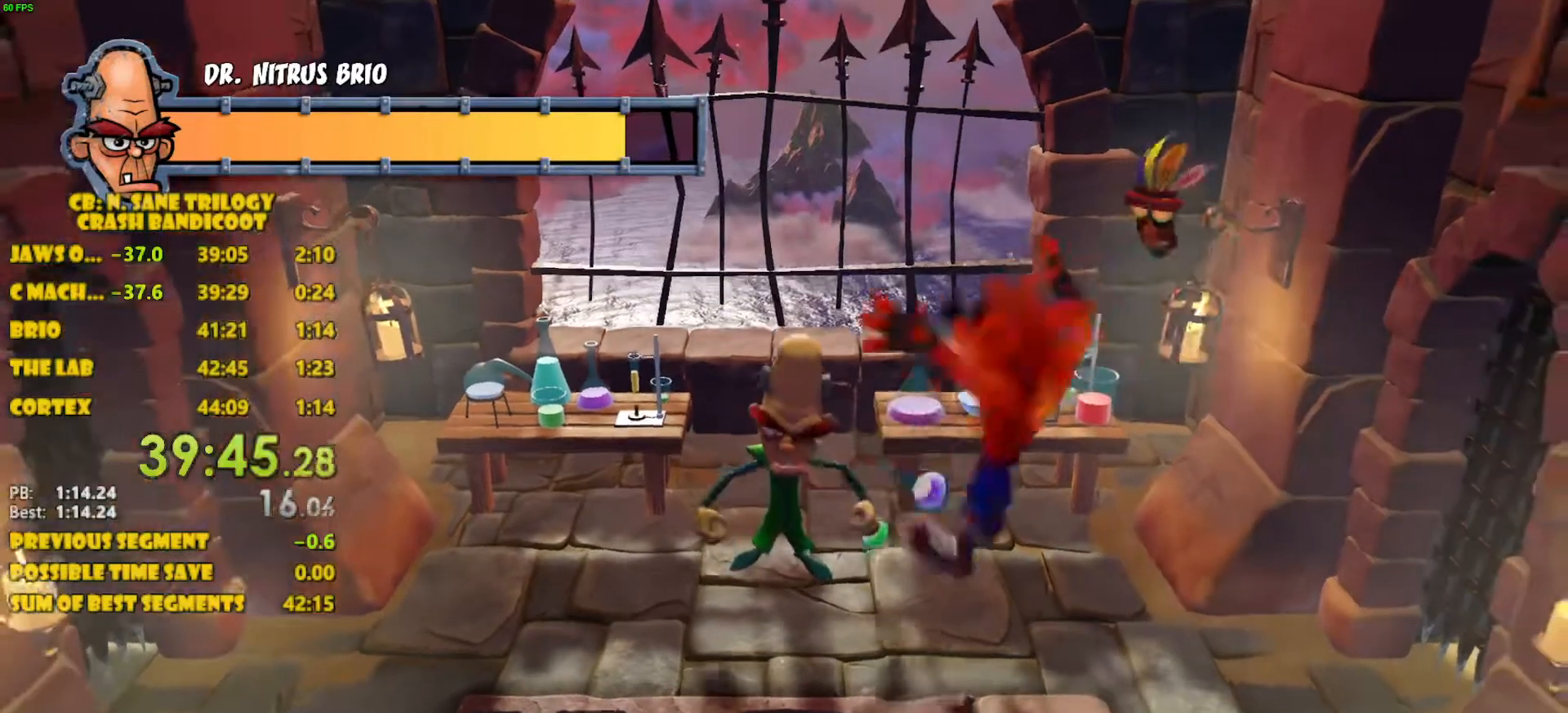
{"buttons": ["CROSS", "DPAD_DOWN", "DPAD_RIGHT"], "left_stick": "center", "events": [[283, "DPAD_LEFT", "up"], [317, "DPAD_DOWN", "down"], [333, "CROSS", "down"], [333, "DPAD_UP", "up"], [467, "DPAD_RIGHT", "down"]]}
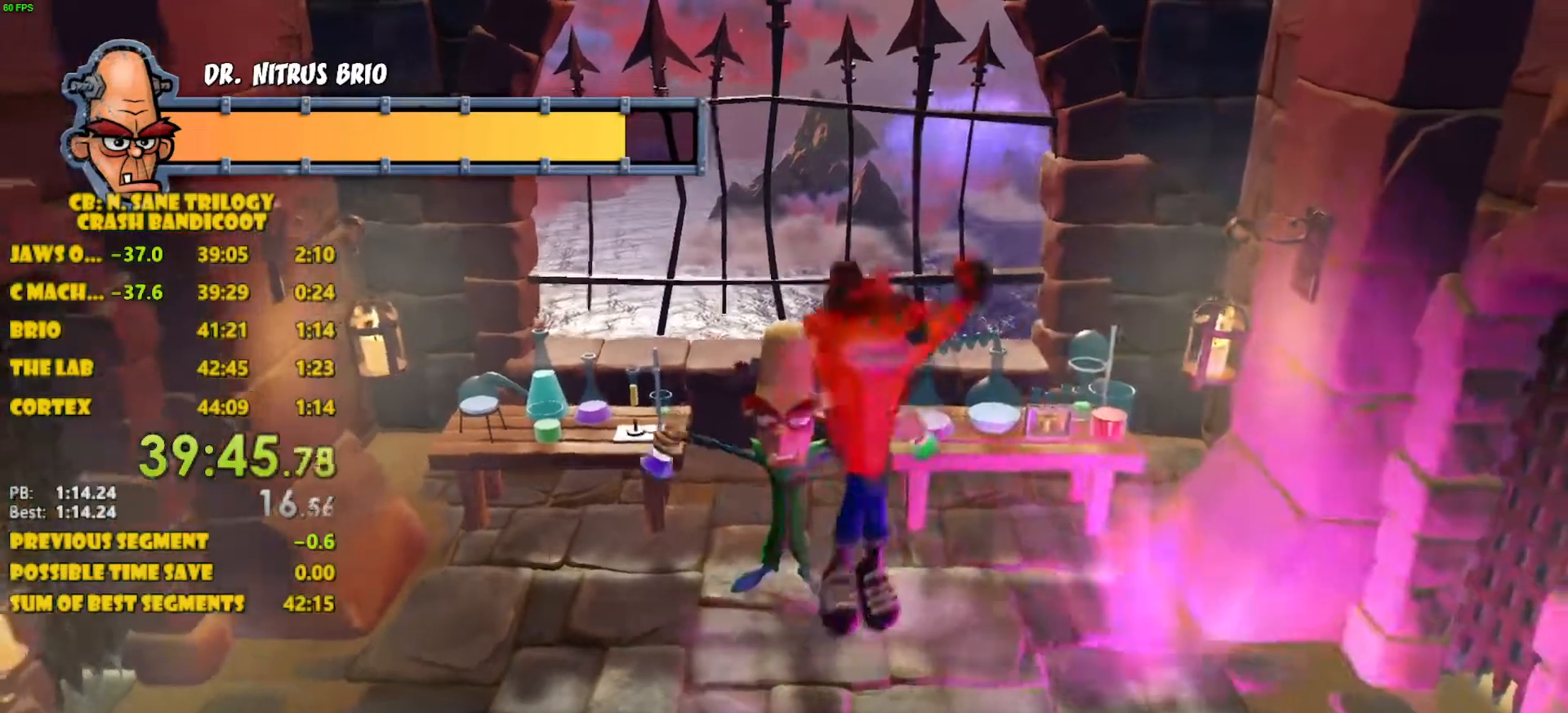
{"buttons": ["DPAD_DOWN", "DPAD_RIGHT"], "left_stick": "center", "events": [[33, "DPAD_RIGHT", "up"], [50, "DPAD_UP", "down"], [67, "DPAD_DOWN", "up"], [67, "DPAD_LEFT", "down"], [167, "DPAD_LEFT", "up"], [200, "DPAD_RIGHT", "down"], [200, "DPAD_UP", "up"], [233, "DPAD_DOWN", "down"], [450, "CROSS", "up"]]}